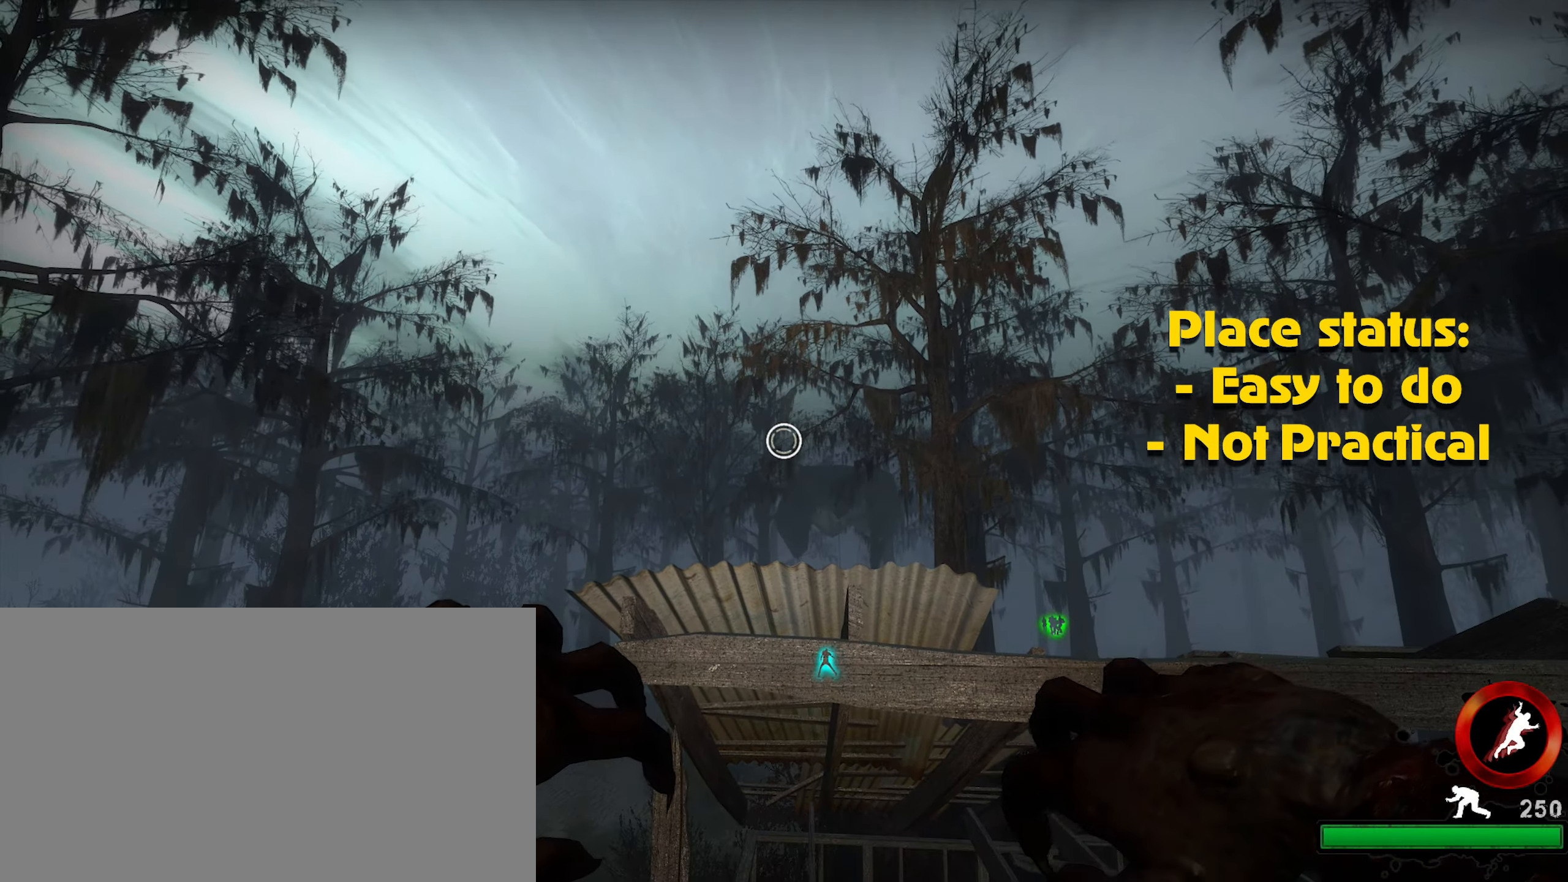
Gameplay with keyboard and mouse; each line is a JSON object with the keys and mouse buttons held at the frame after it. "events" lists presses ("down") and releases ("up") of "1", "2", "3", "4", "5", "a", "alt", "c", "caps_lock", "ctrl", "d", "e", "f", "g", "q", "r", "s", "shift", "space", "t", "tab", "v", "w", "x", "z", "mouse_left", "mouse_wheel" and "mouse_right" between this image and that frame as [ms after this image, input, new state], when the widget could be followed in between. "mouse_left", "mouse_wheel", "mouse_right" = the "left", "wheel", "right" buttons of the "mouse" list. No other keys are recorded. "wheel" means that the mouse wheel is clicked or scrolled. Not read: mouse_move.
{"keys": ["ctrl"], "mouse": [], "events": [[134, "w", "up"]]}
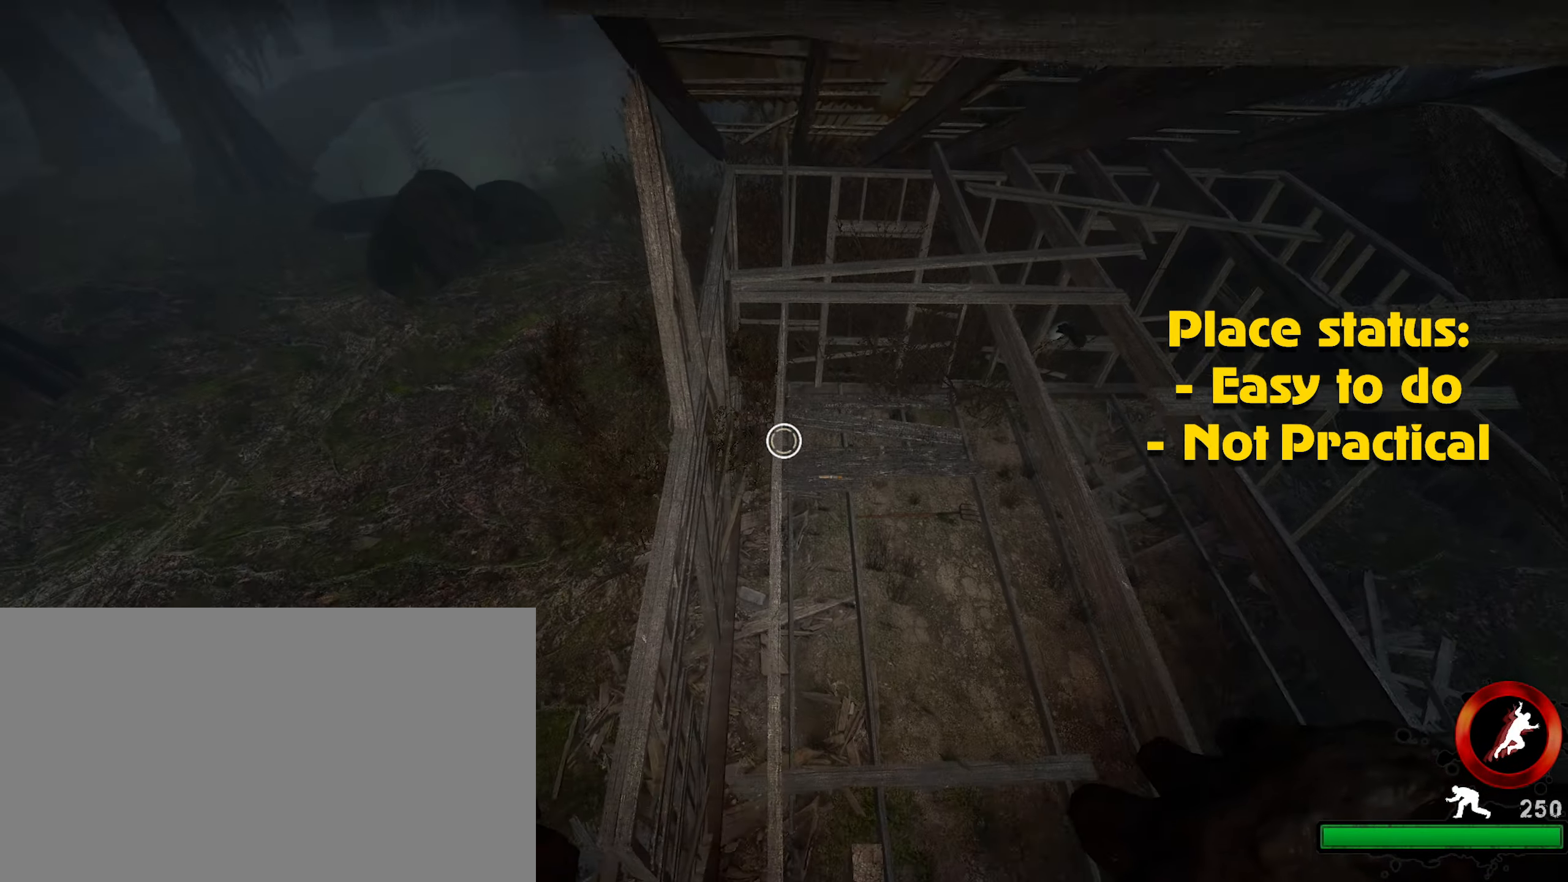
{"keys": ["ctrl", "s"], "mouse": [], "events": [[384, "s", "down"]]}
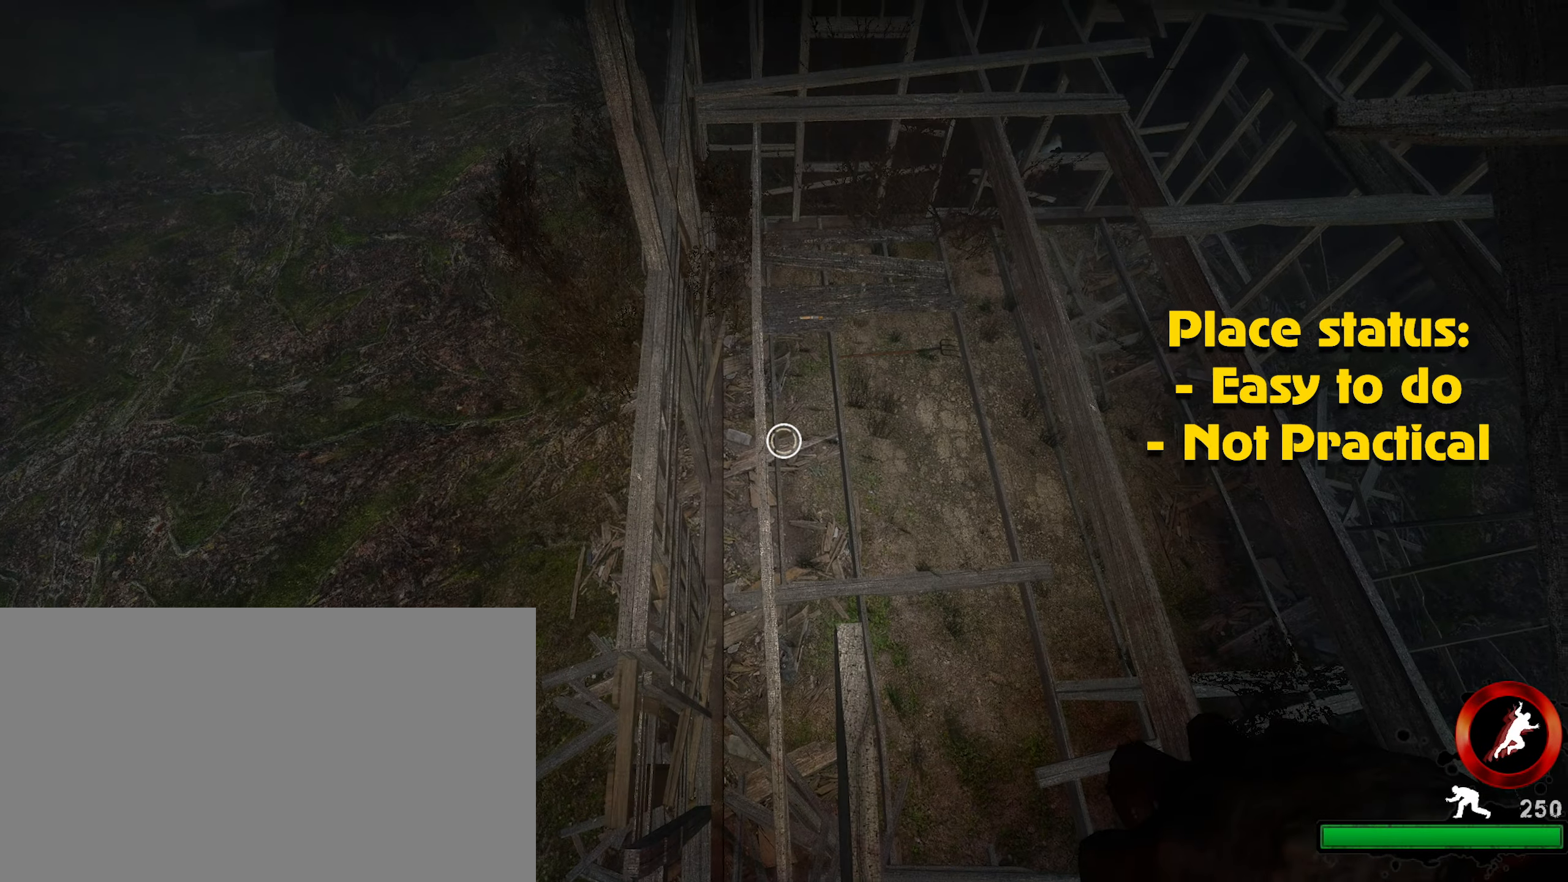
{"keys": ["ctrl", "s"], "mouse": [], "events": [[67, "d", "down"], [167, "d", "up"], [267, "a", "down"], [400, "a", "up"]]}
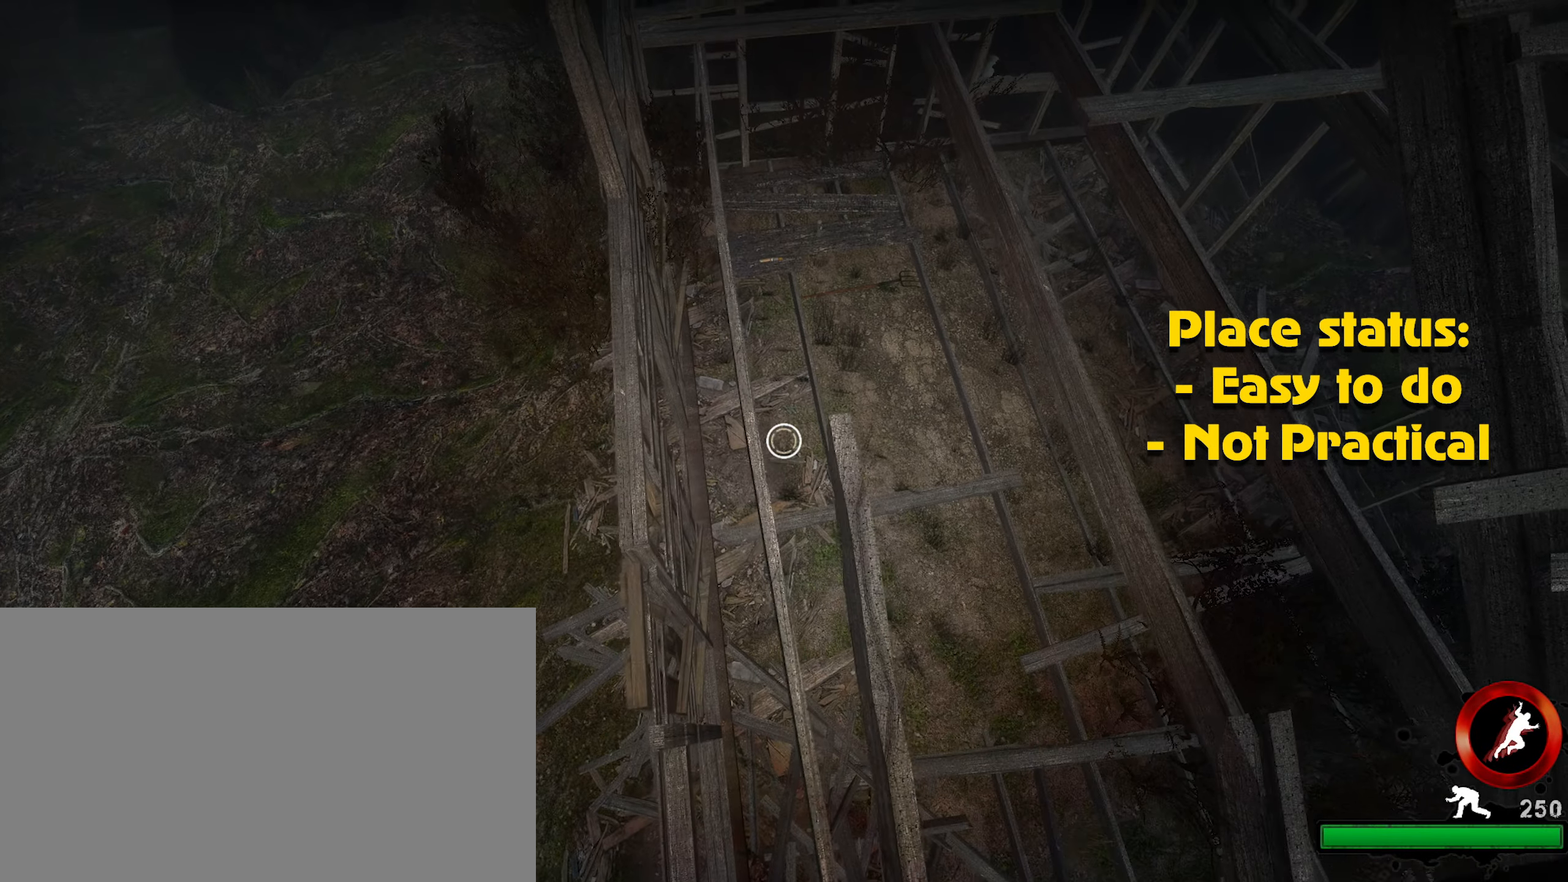
{"keys": ["ctrl", "s"], "mouse": [], "events": []}
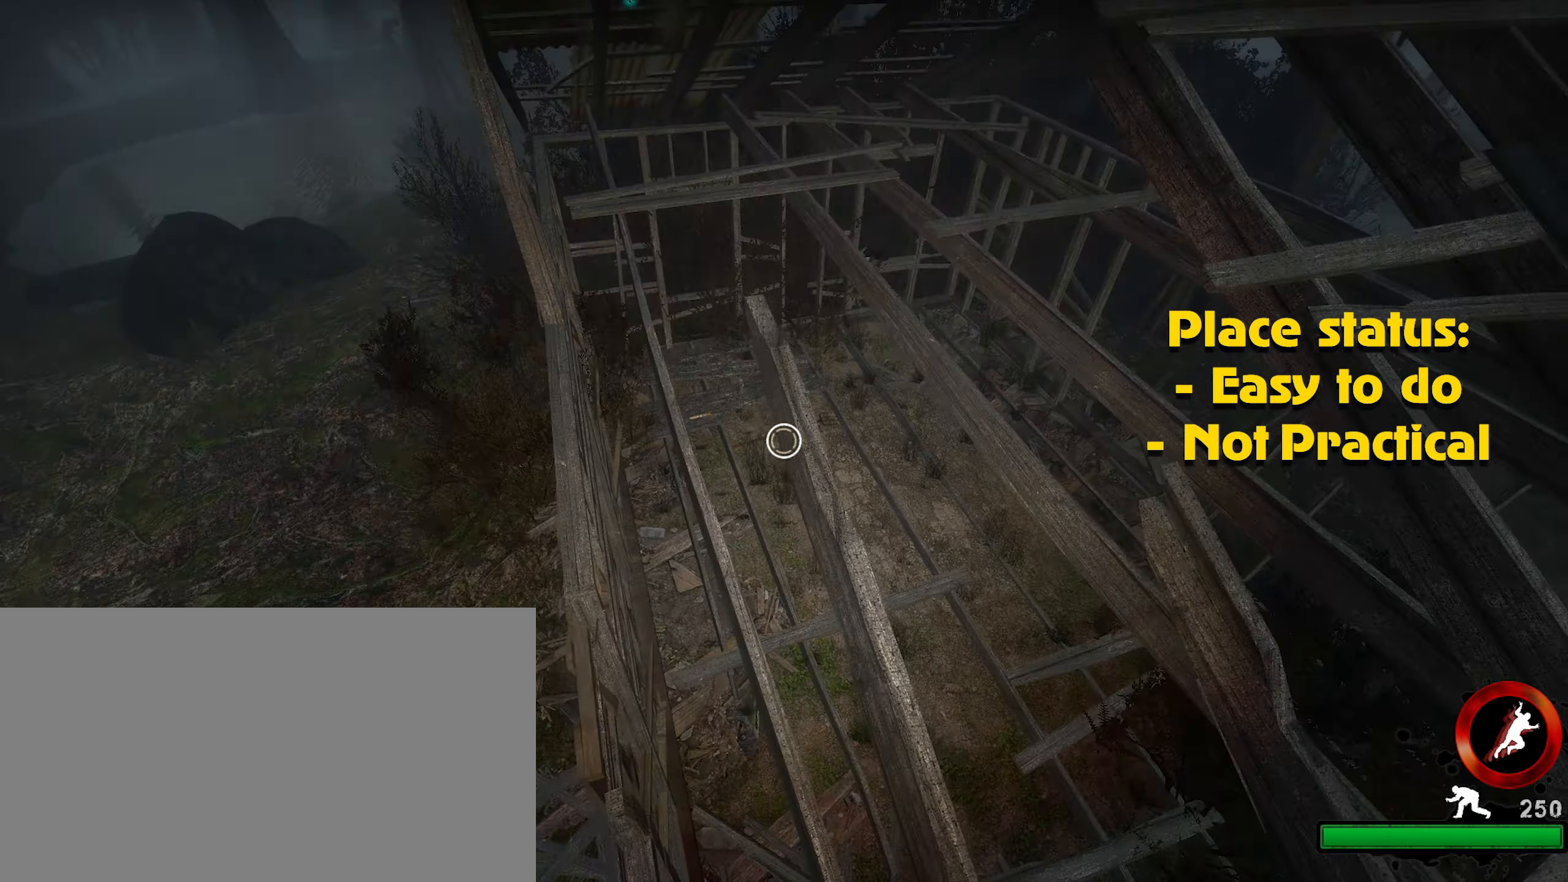
{"keys": ["ctrl", "w"], "mouse": [], "events": [[117, "d", "down"], [184, "s", "up"], [334, "w", "down"], [417, "d", "up"]]}
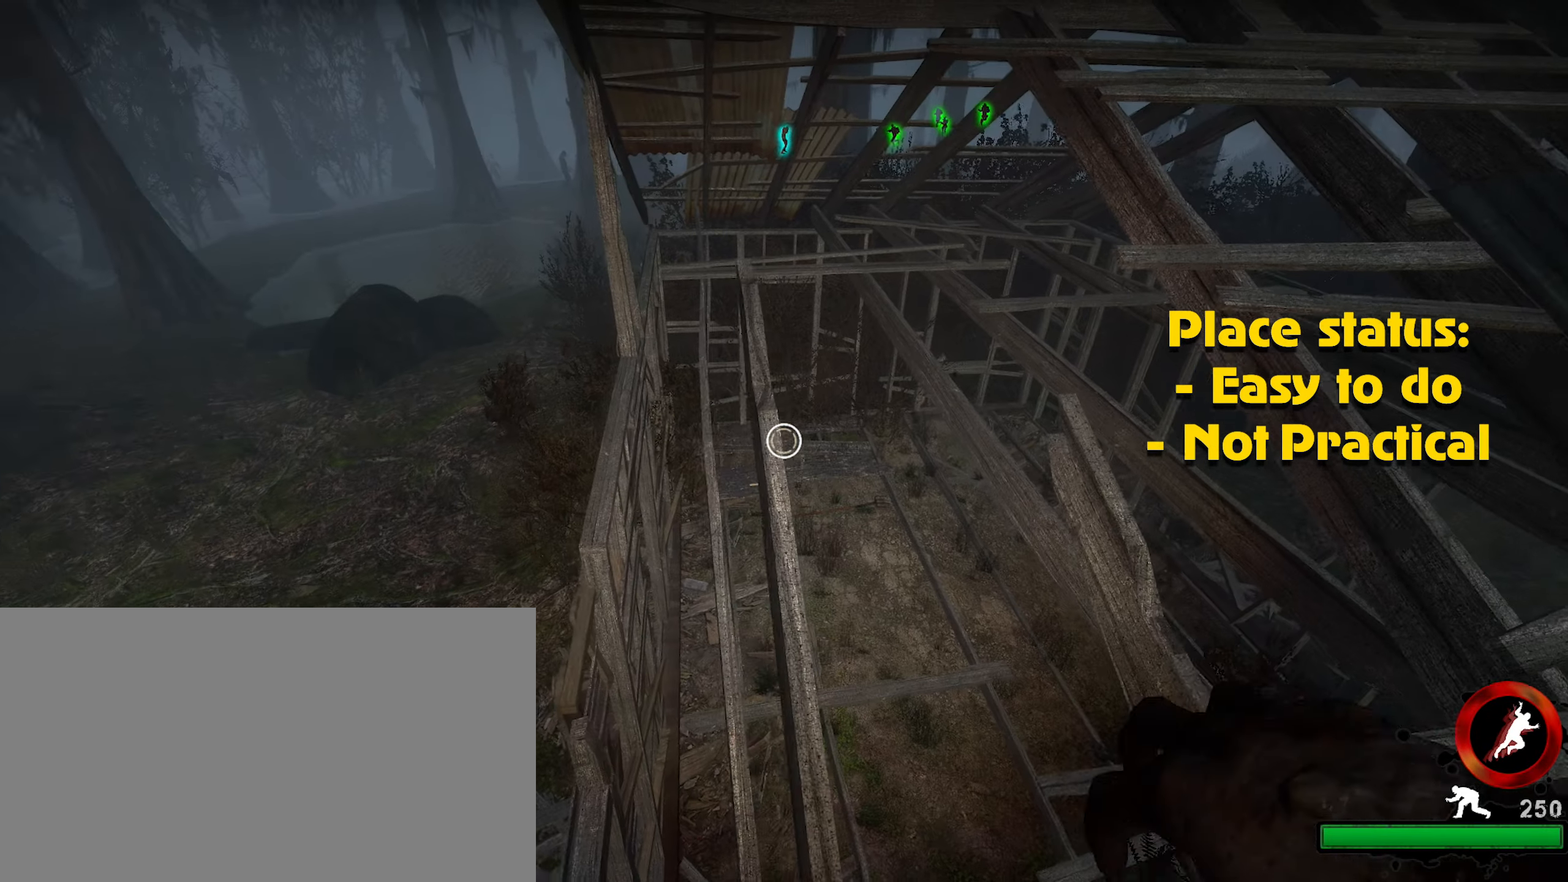
{"keys": ["ctrl", "w"], "mouse": [], "events": []}
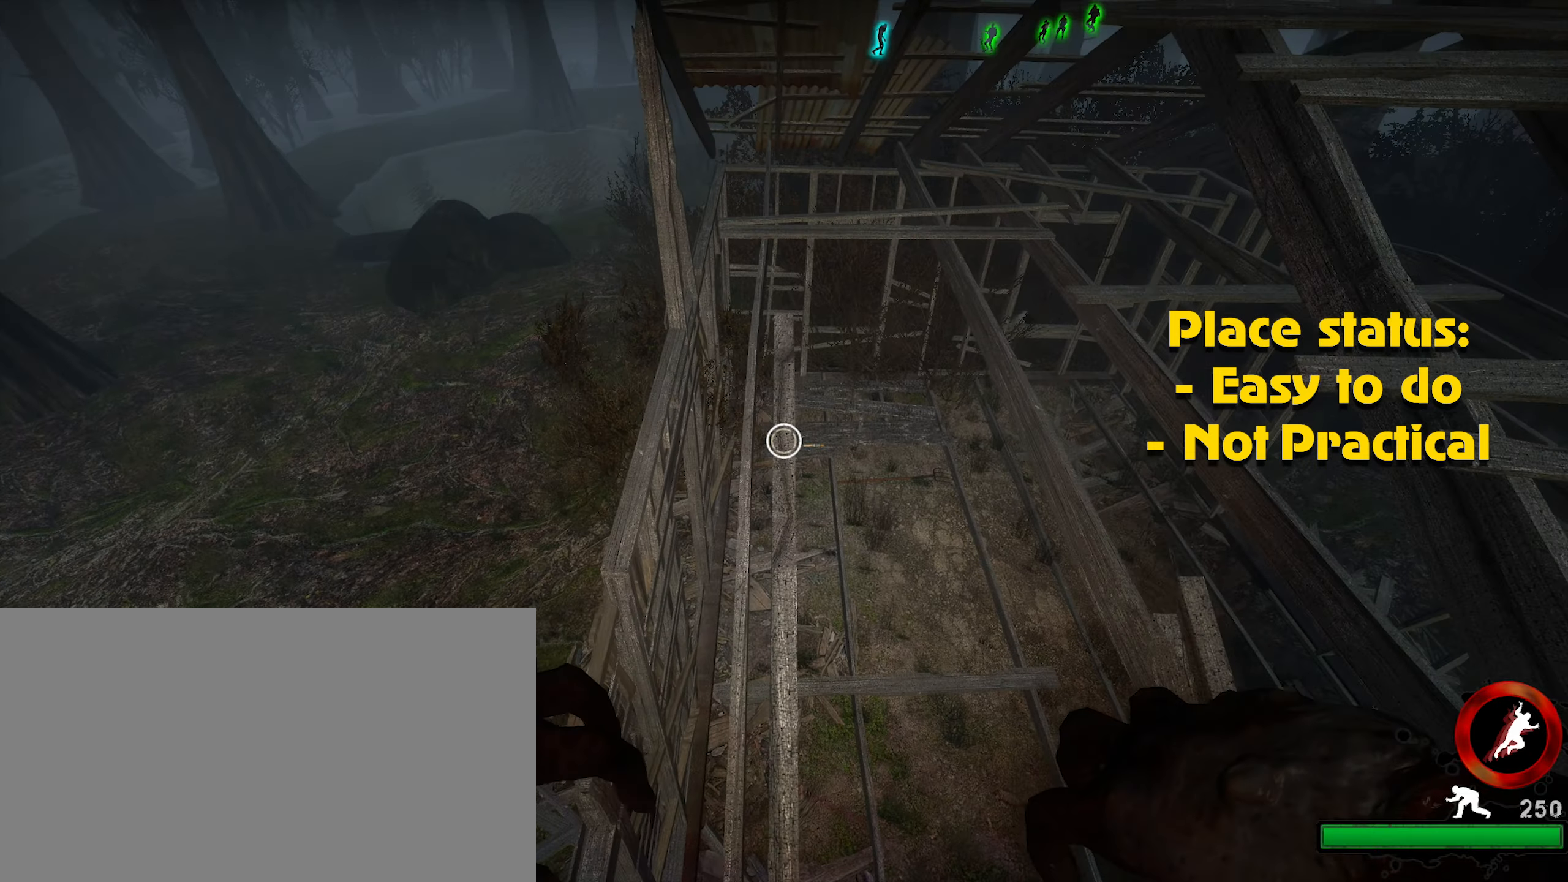
{"keys": ["ctrl", "w"], "mouse": [], "events": []}
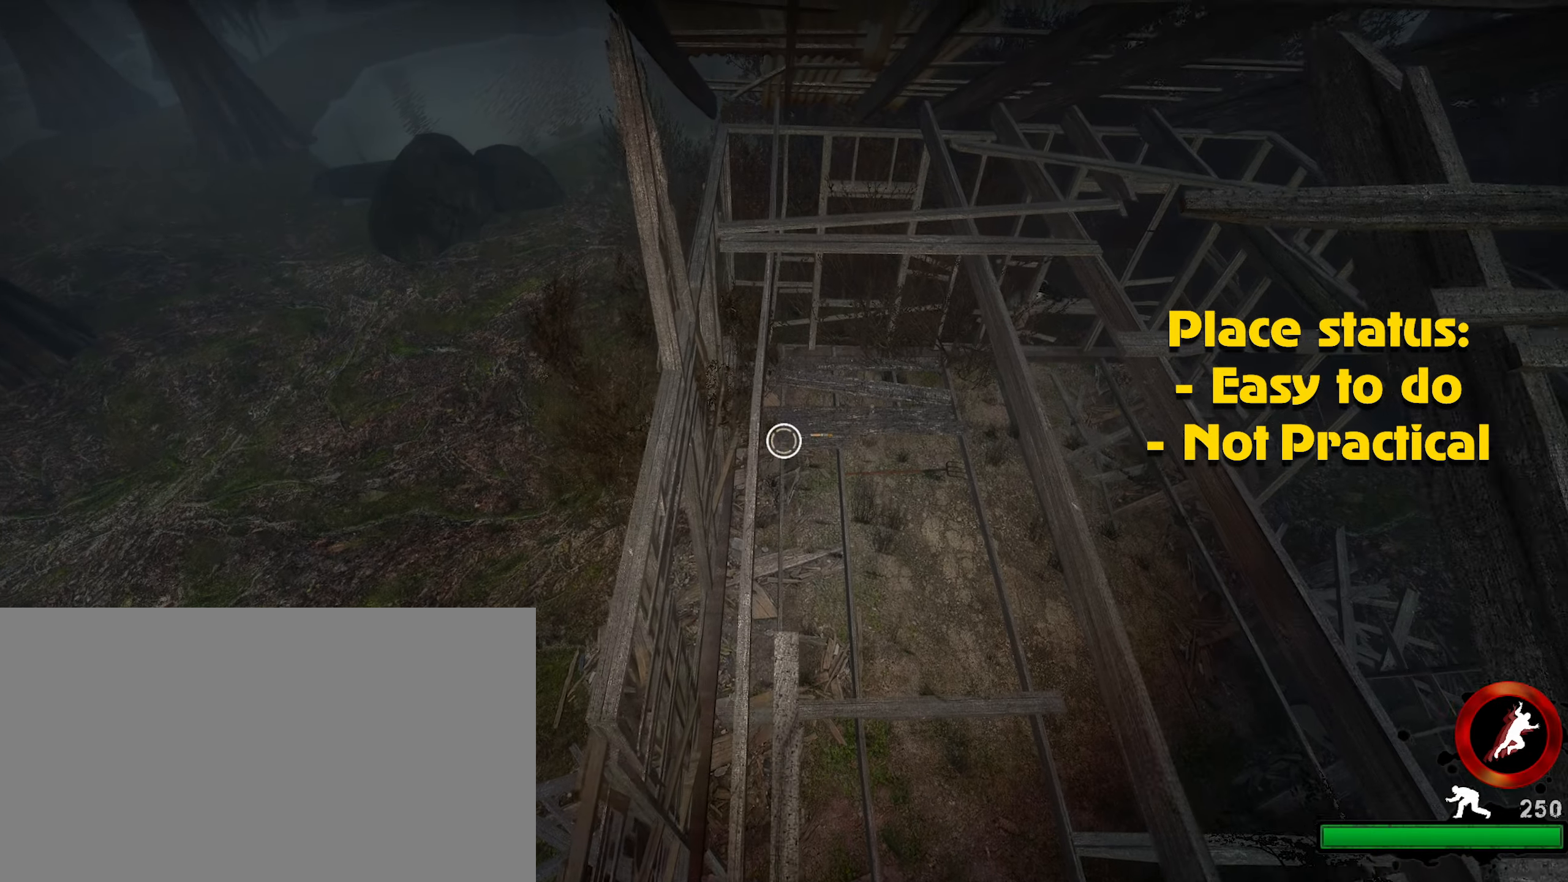
{"keys": ["ctrl", "w"], "mouse": [], "events": [[233, "w", "up"], [483, "w", "down"]]}
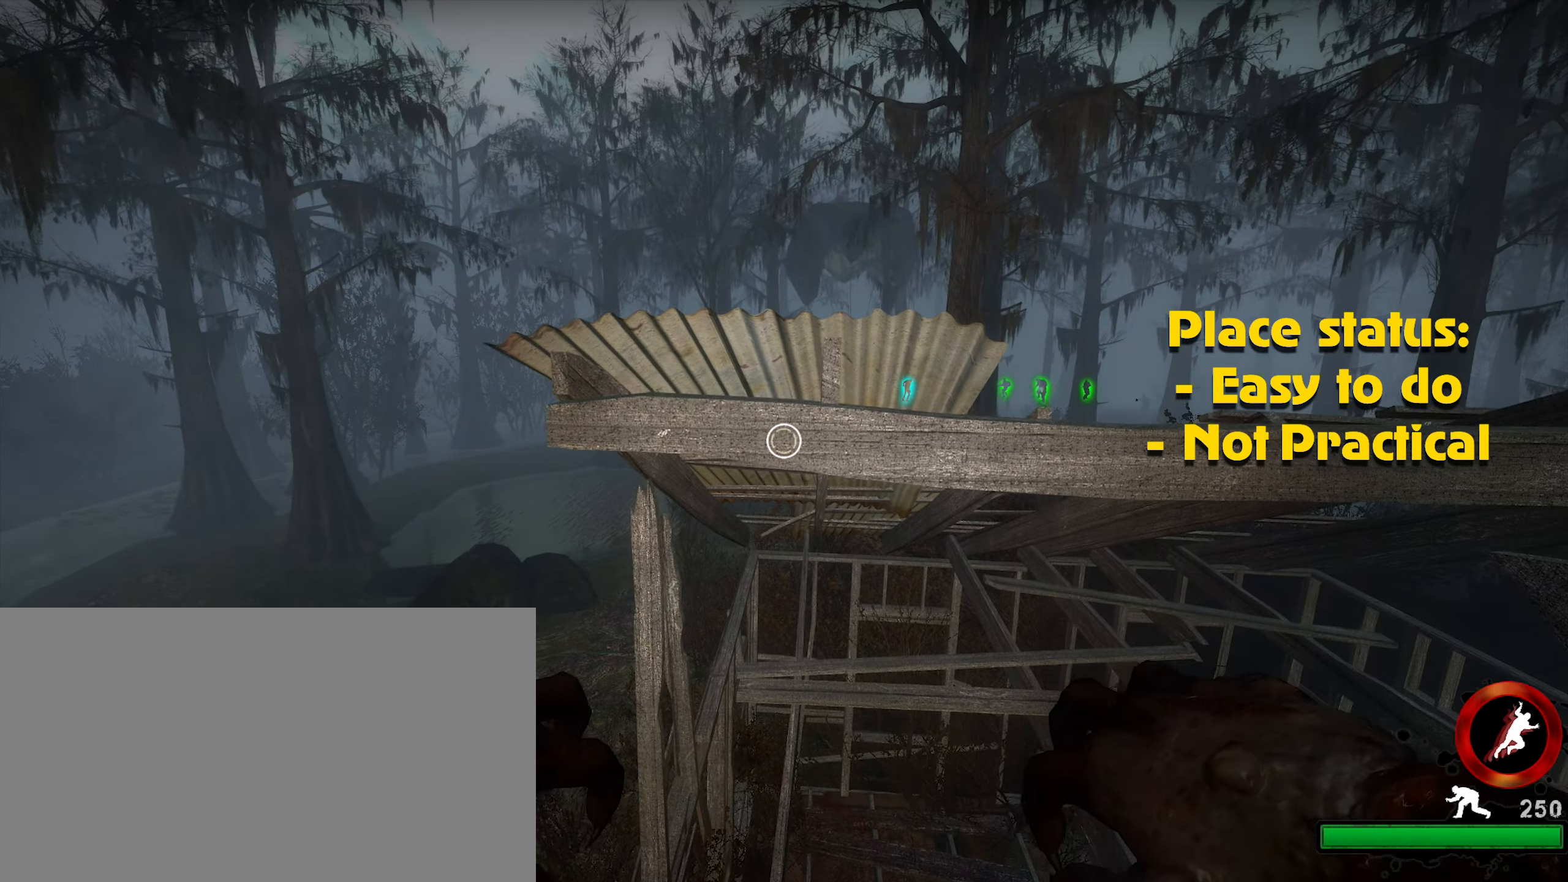
{"keys": ["ctrl"], "mouse": [], "events": [[116, "w", "up"]]}
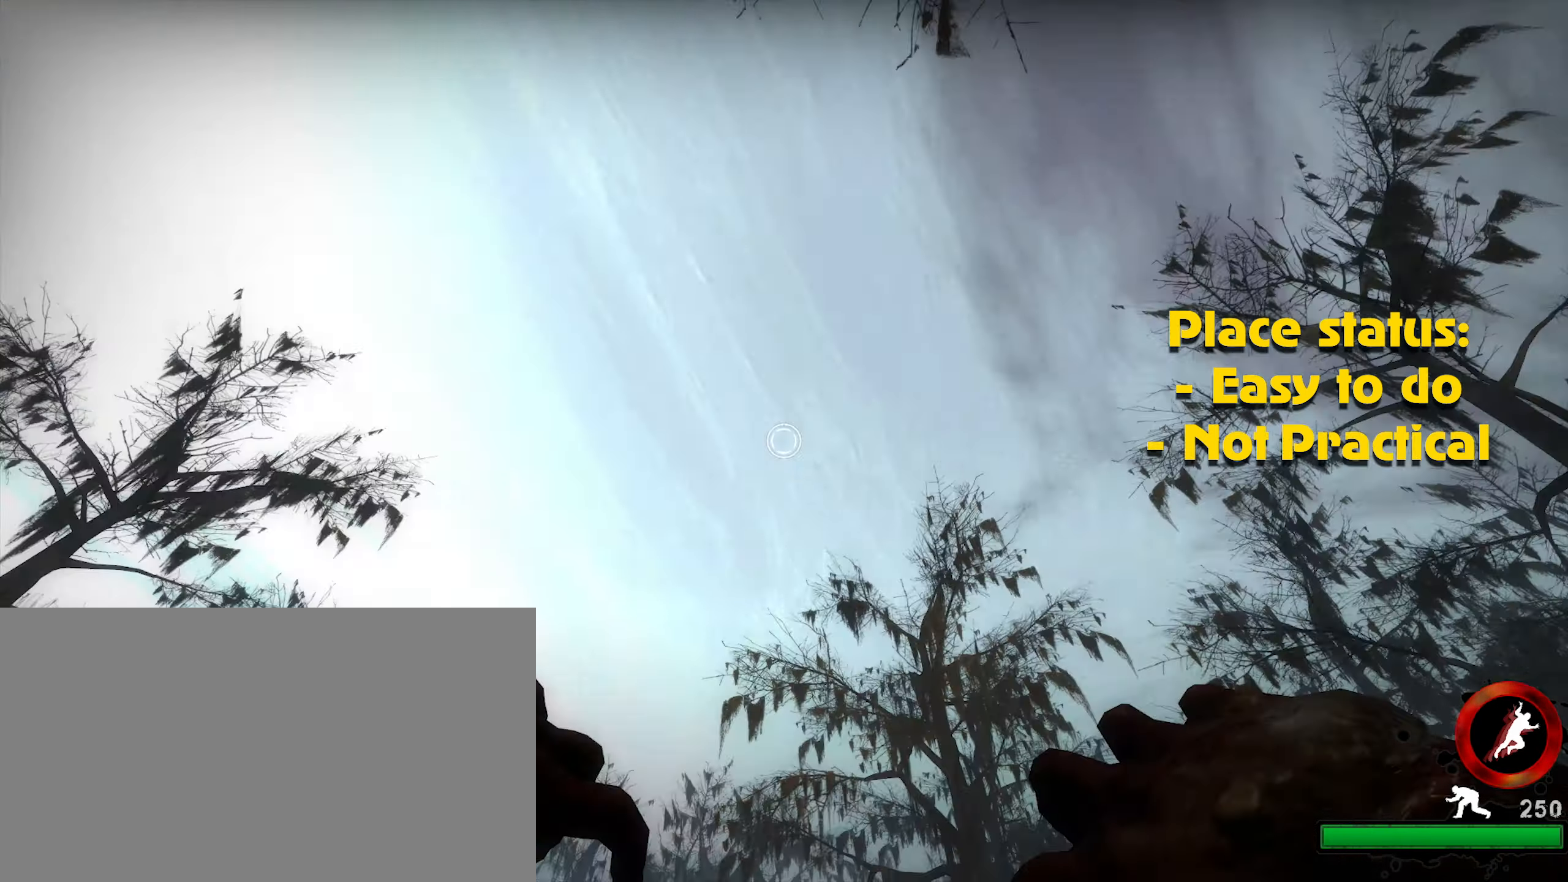
{"keys": ["ctrl"], "mouse": [], "events": [[166, "mouse_left", "down"], [266, "mouse_left", "up"]]}
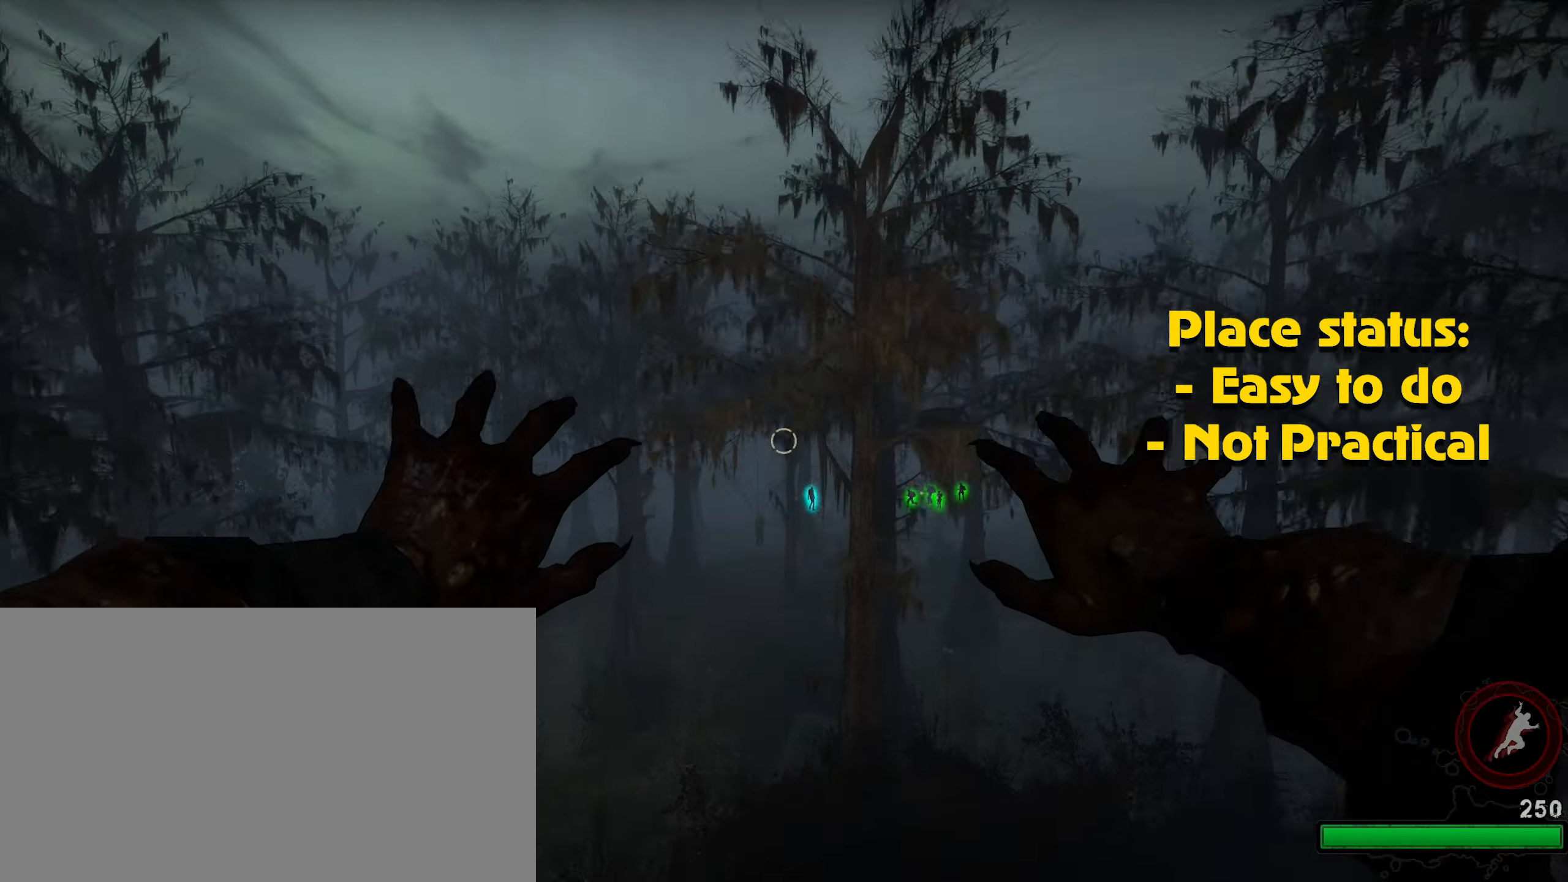
{"keys": ["ctrl"], "mouse": [], "events": [[333, "mouse_left", "down"], [416, "mouse_left", "up"]]}
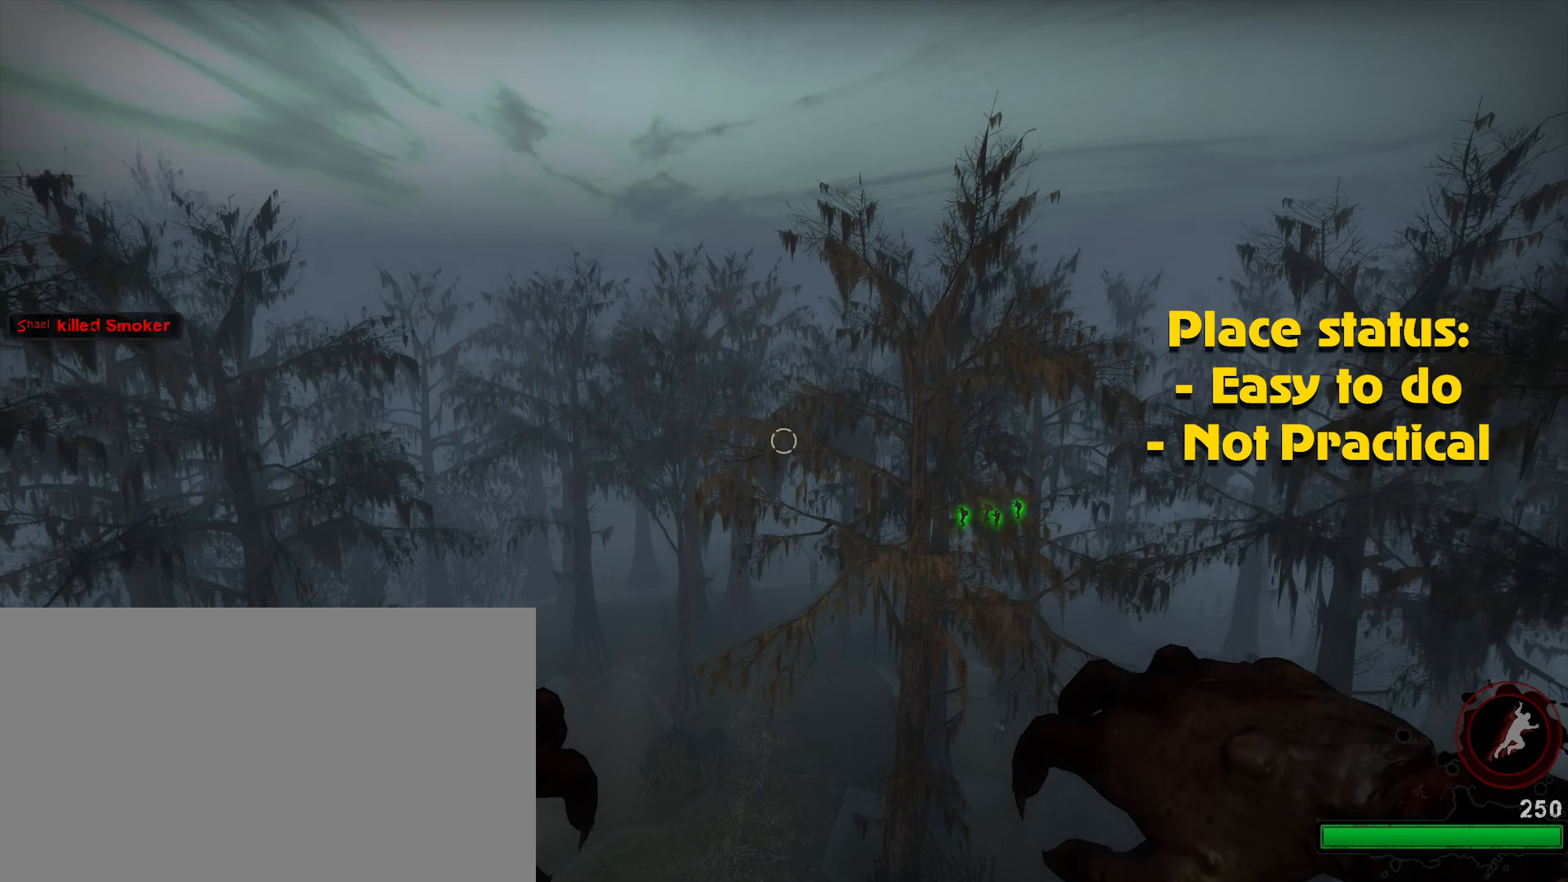
{"keys": ["ctrl", "s"], "mouse": [], "events": [[33, "mouse_left", "down"], [116, "mouse_left", "up"], [166, "mouse_left", "down"], [266, "mouse_left", "up"], [350, "mouse_left", "down"], [383, "mouse_left", "up"], [433, "s", "down"]]}
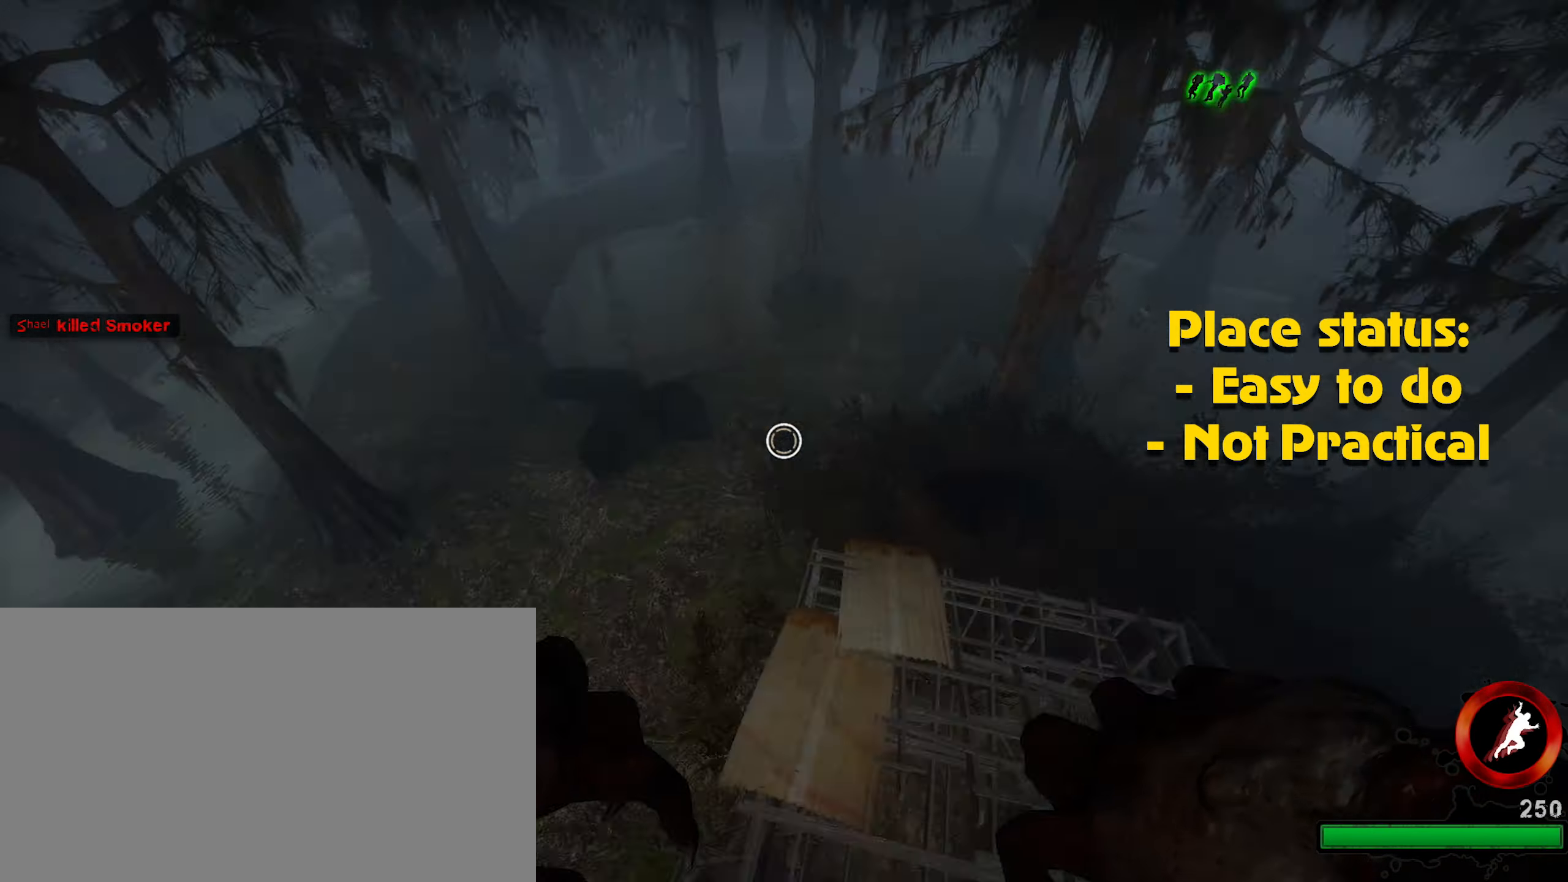
{"keys": ["ctrl", "s"], "mouse": [], "events": []}
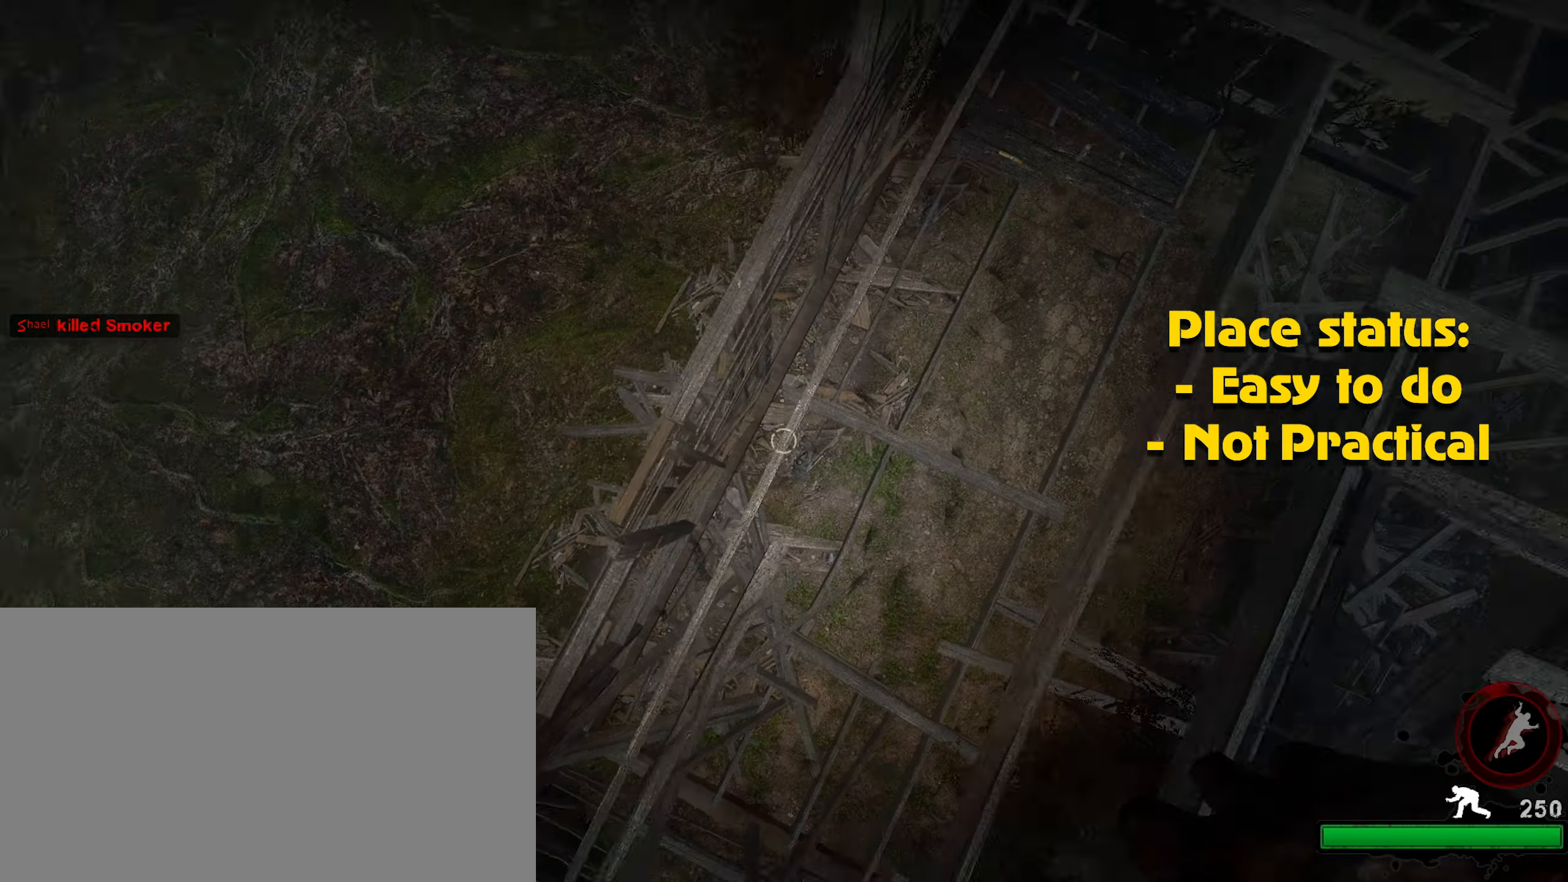
{"keys": ["ctrl"], "mouse": [], "events": [[150, "a", "down"], [183, "a", "up"], [416, "s", "up"]]}
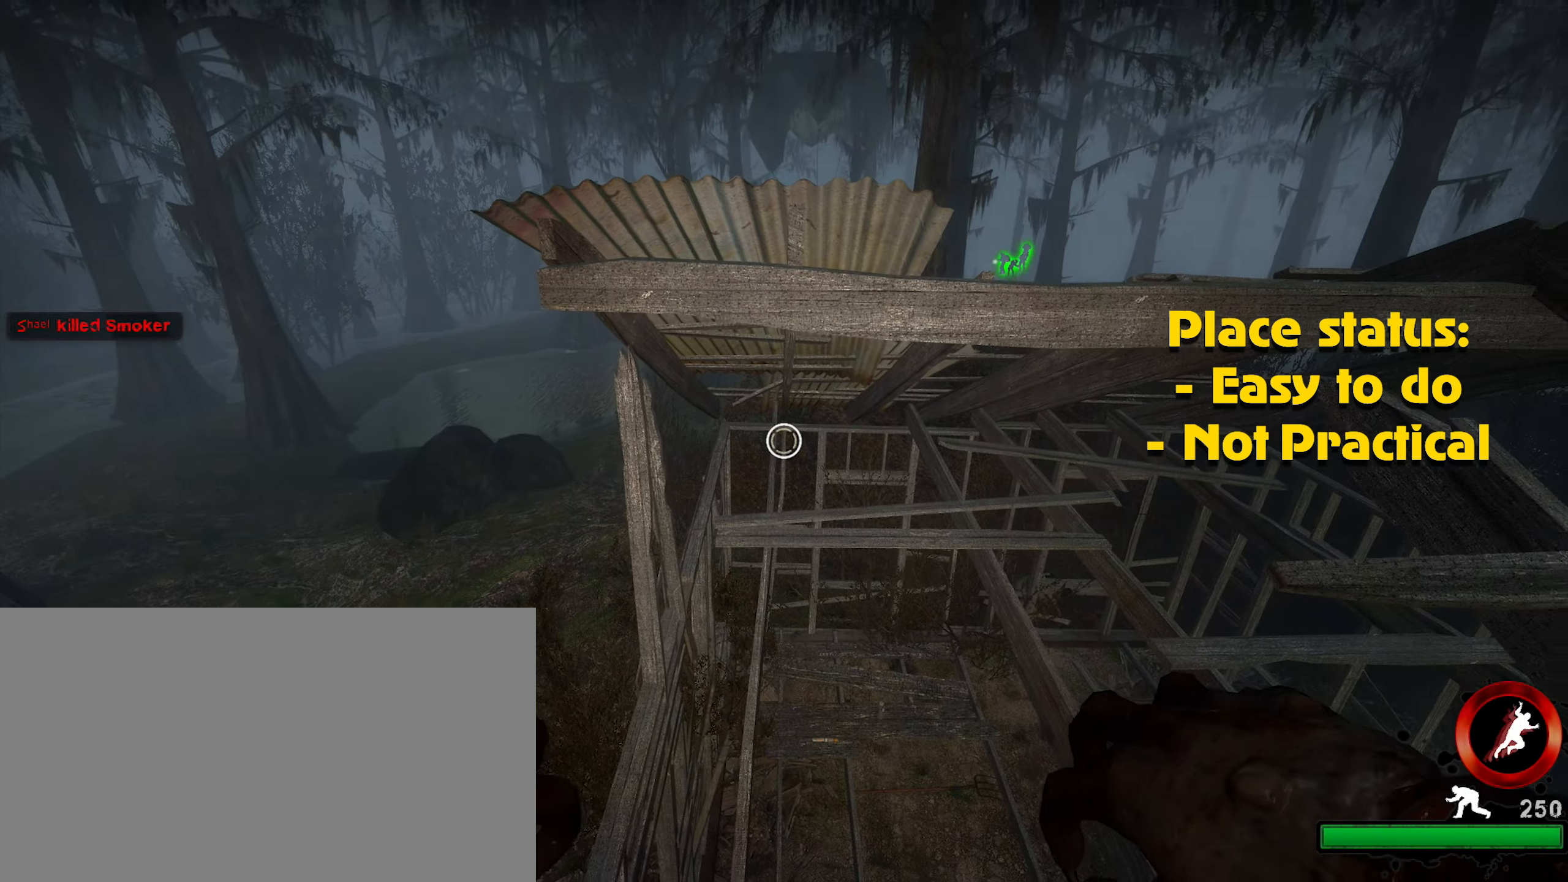
{"keys": ["ctrl", "s"], "mouse": [], "events": [[433, "s", "down"]]}
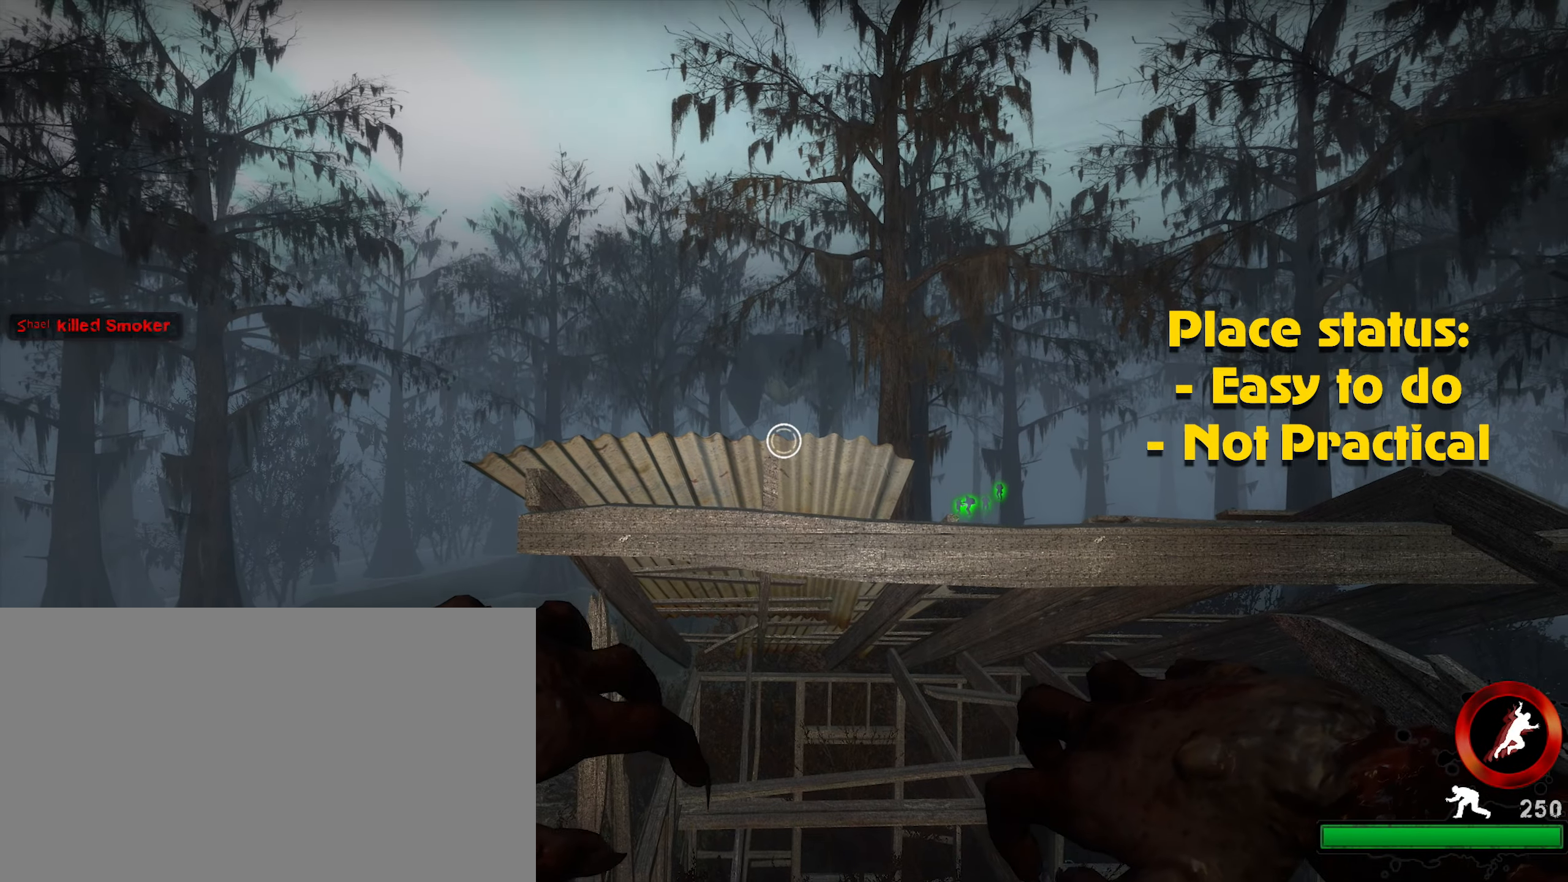
{"keys": ["ctrl"], "mouse": [], "events": [[83, "s", "up"]]}
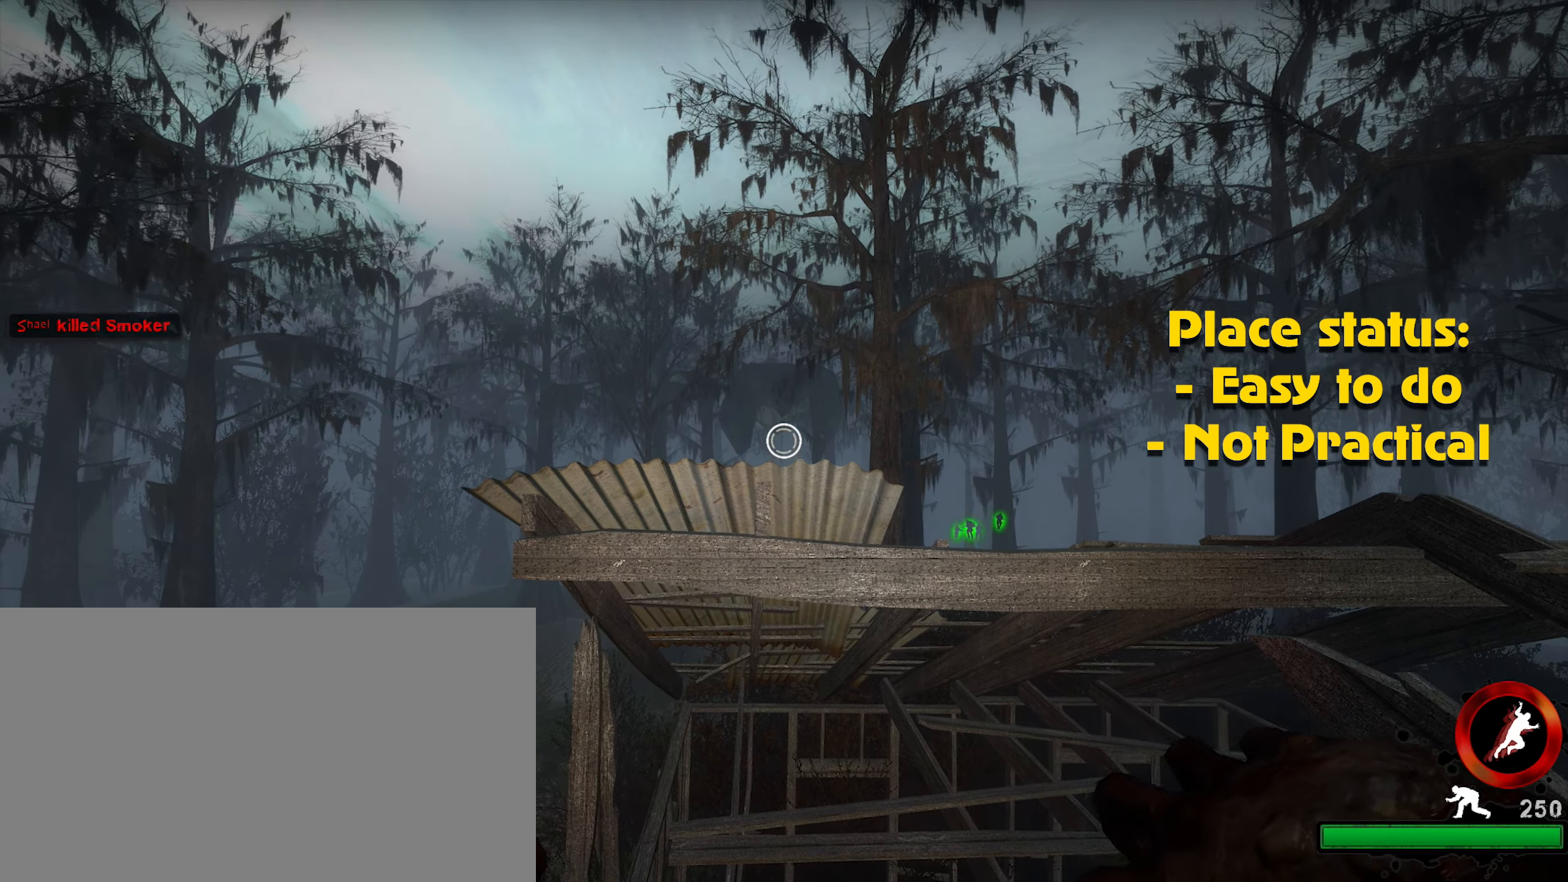
{"keys": ["ctrl"], "mouse": [], "events": []}
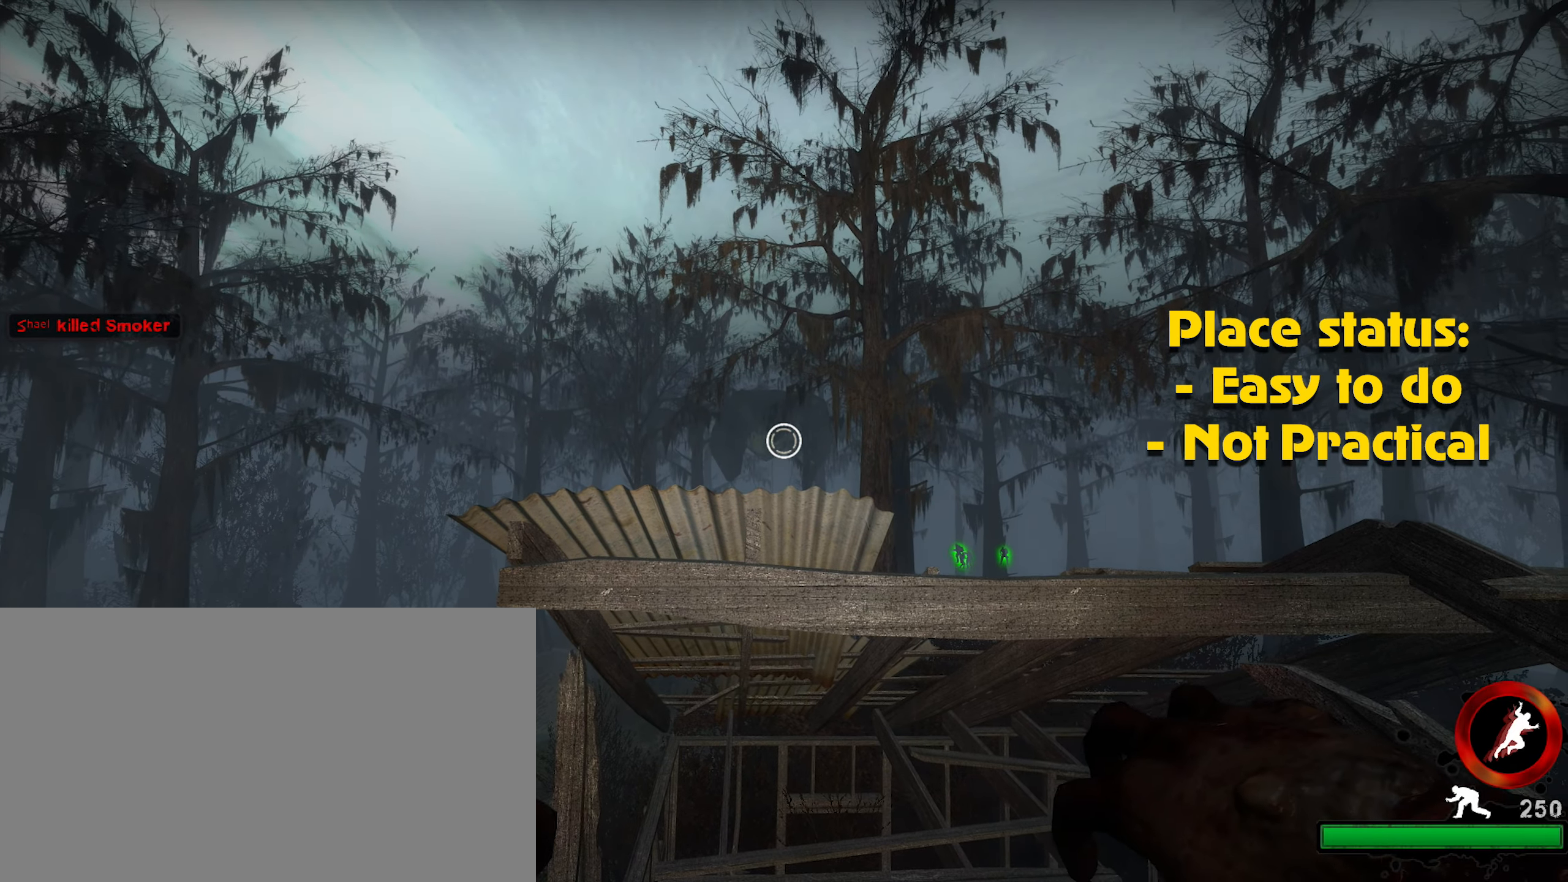
{"keys": ["ctrl"], "mouse": ["left"], "events": [[483, "mouse_left", "down"]]}
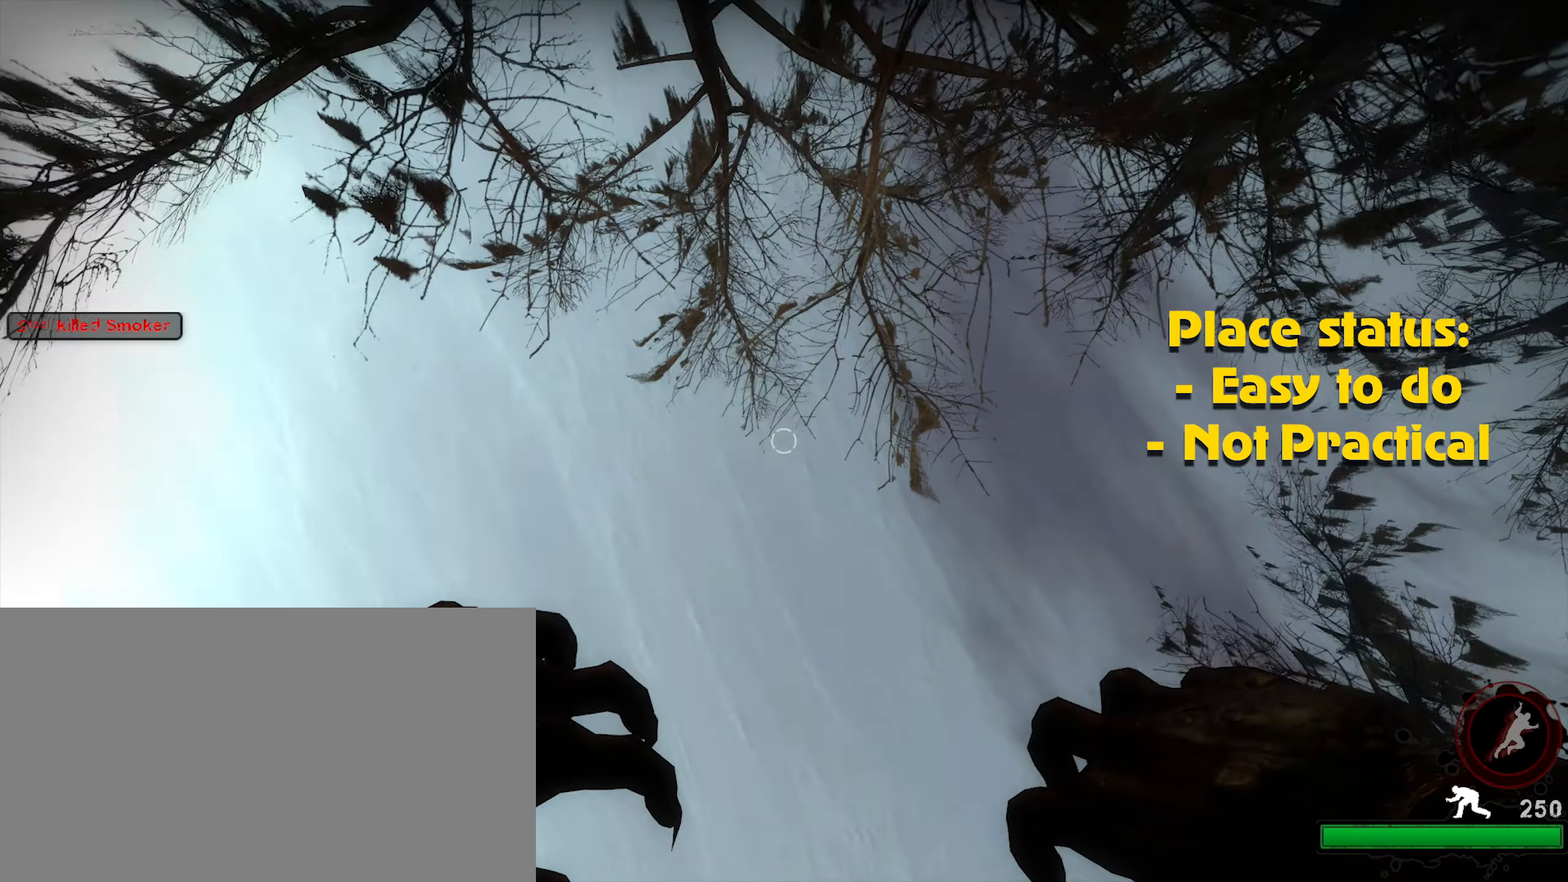
{"keys": ["ctrl"], "mouse": [], "events": [[117, "mouse_left", "up"]]}
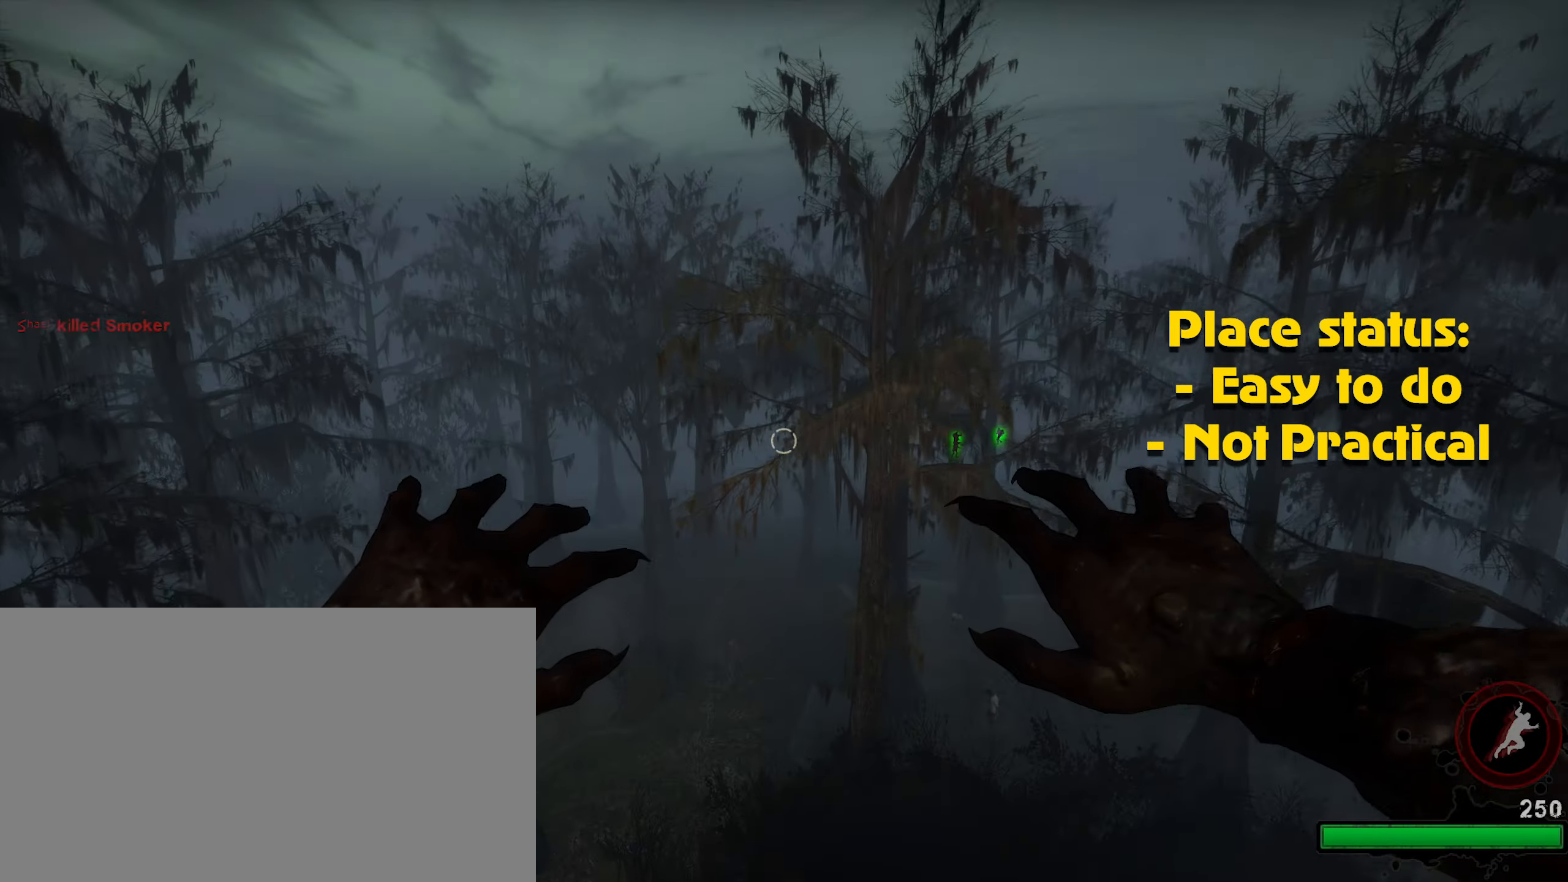
{"keys": ["ctrl"], "mouse": ["left"], "events": [[183, "mouse_left", "down"], [233, "mouse_left", "up"], [333, "mouse_left", "down"], [383, "mouse_left", "up"], [467, "mouse_left", "down"]]}
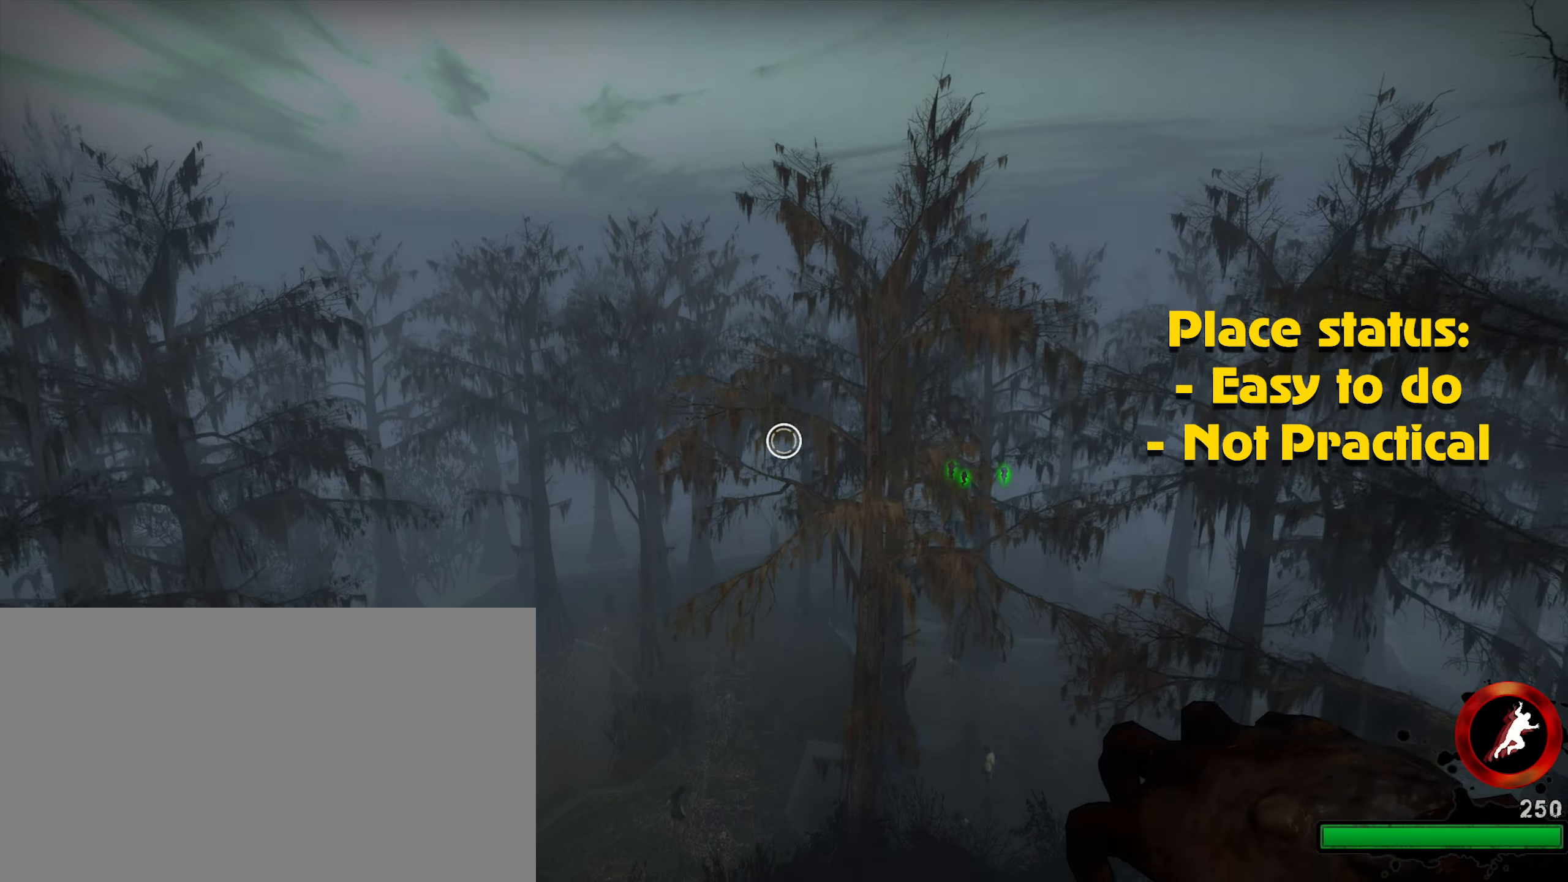
{"keys": ["ctrl", "s"], "mouse": [], "events": [[67, "mouse_left", "up"], [117, "mouse_left", "down"], [200, "mouse_left", "up"], [383, "s", "down"]]}
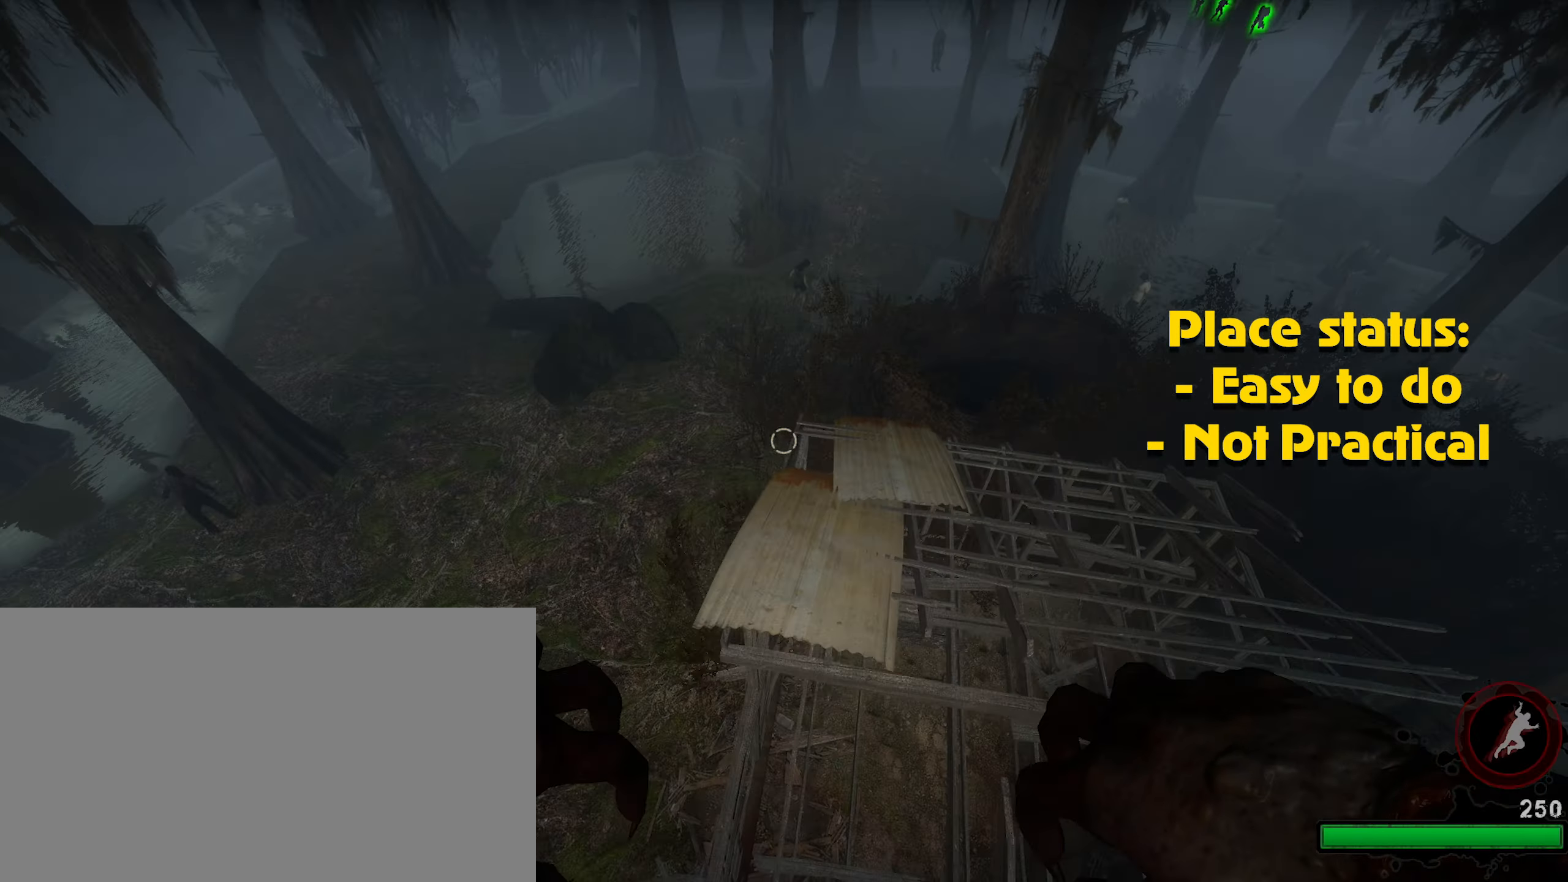
{"keys": ["ctrl", "s"], "mouse": [], "events": []}
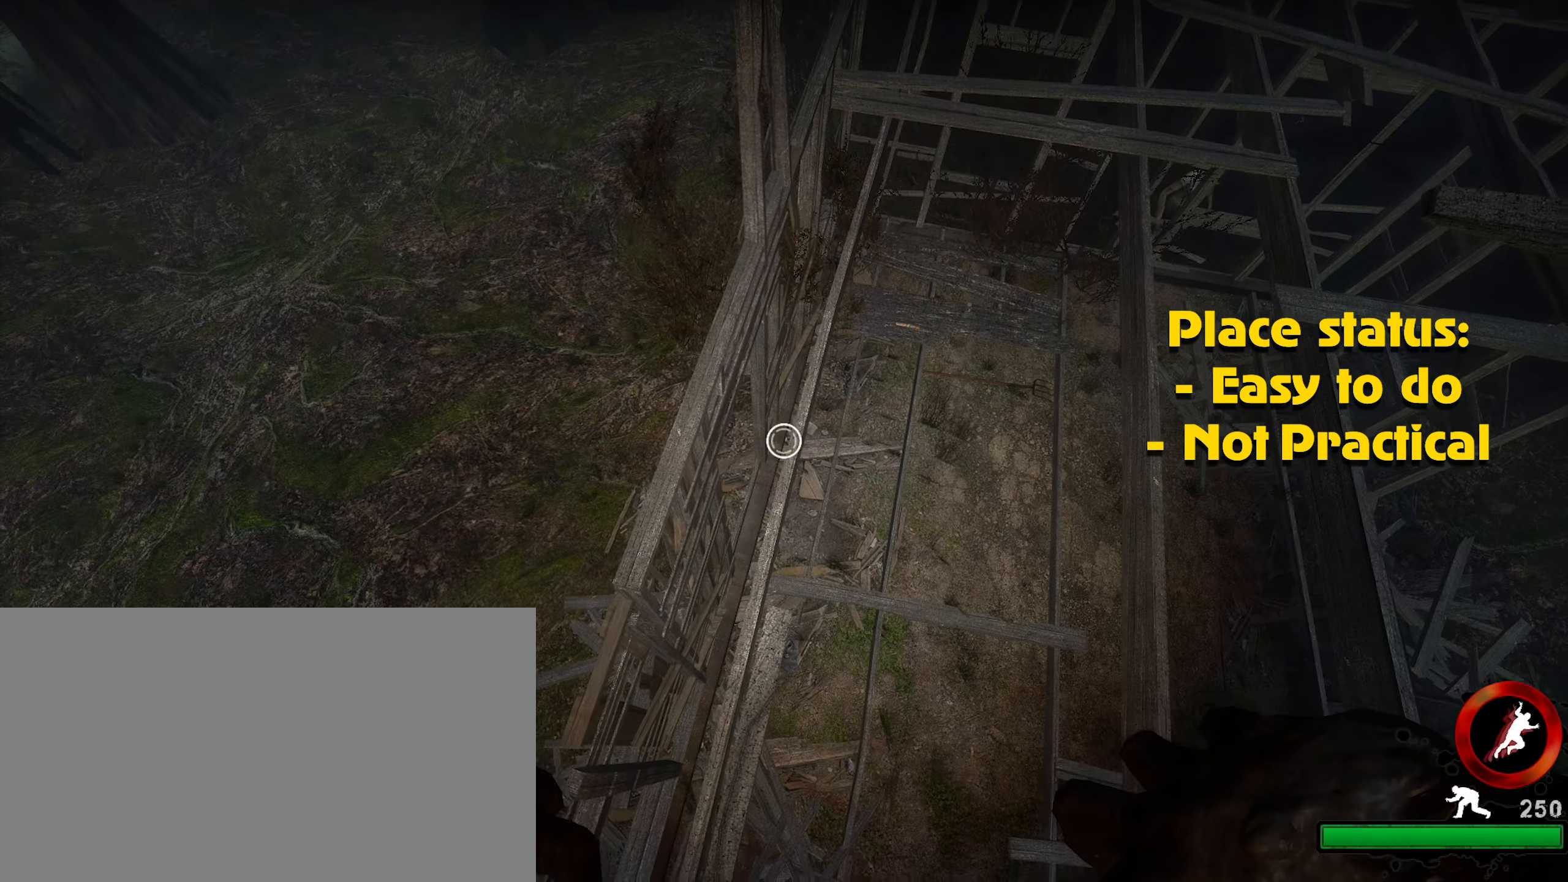
{"keys": ["ctrl"], "mouse": [], "events": [[17, "s", "up"], [200, "a", "down"], [200, "w", "down"], [283, "a", "up"], [467, "w", "up"]]}
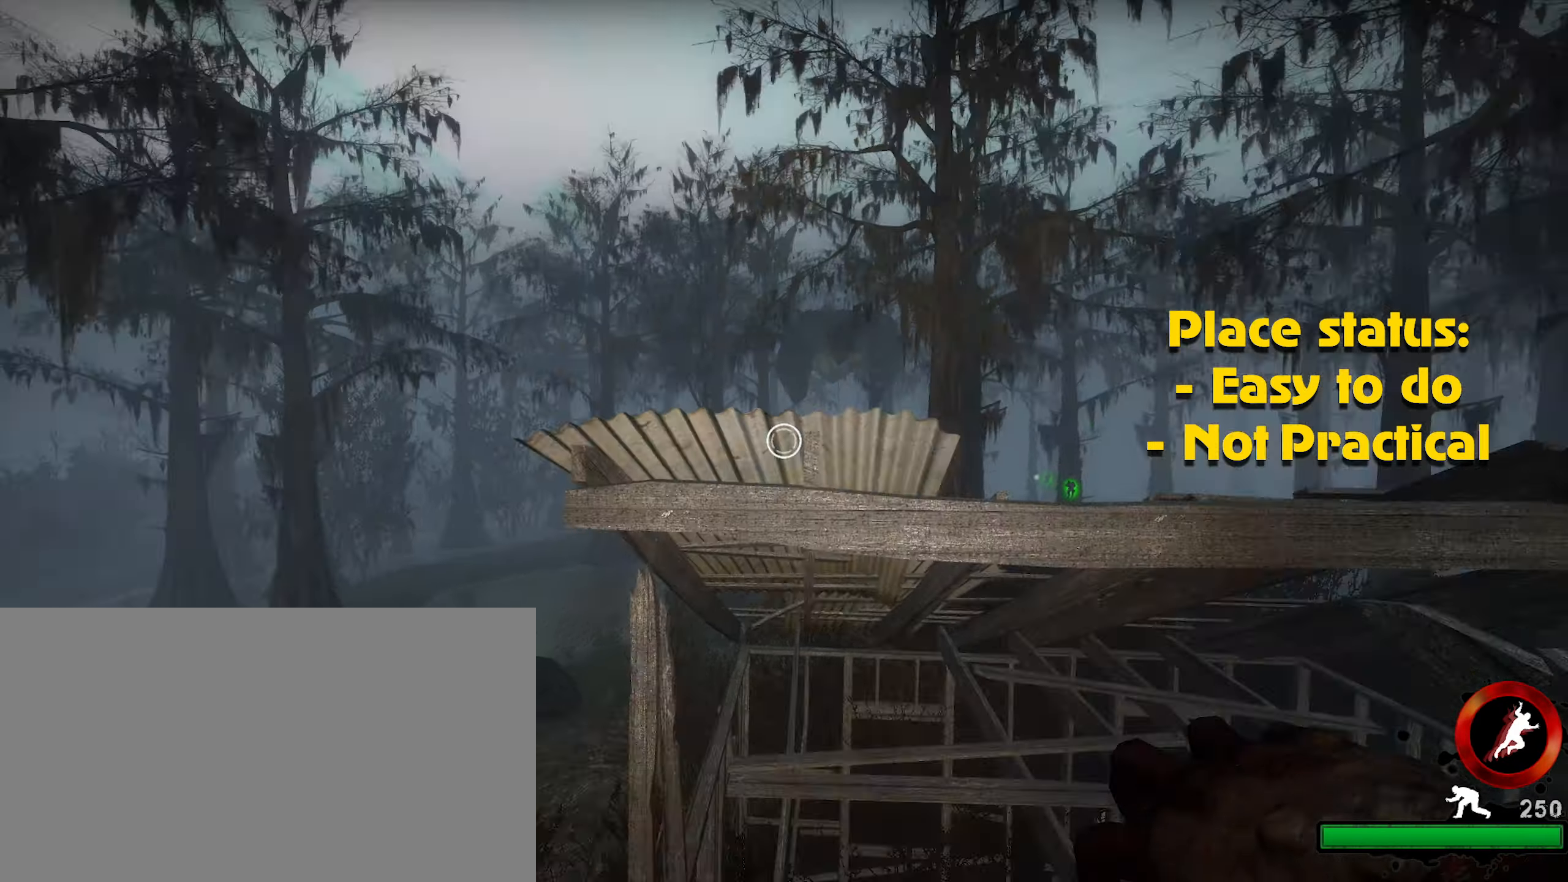
{"keys": ["ctrl"], "mouse": [], "events": [[250, "mouse_left", "down"], [317, "mouse_left", "up"]]}
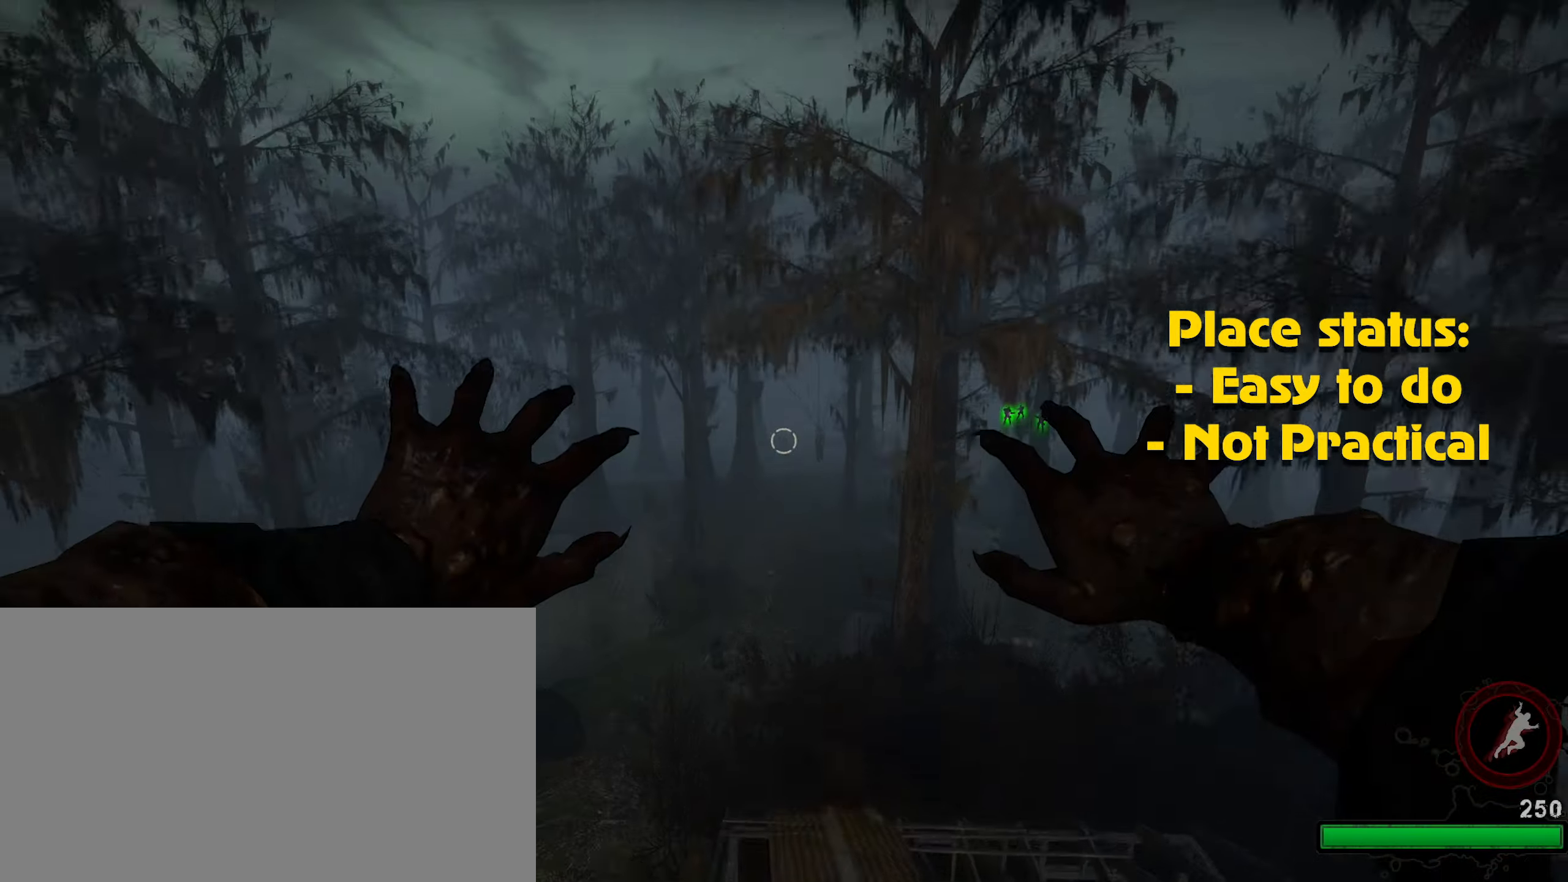
{"keys": ["ctrl"], "mouse": [], "events": [[417, "mouse_left", "down"], [500, "mouse_left", "up"]]}
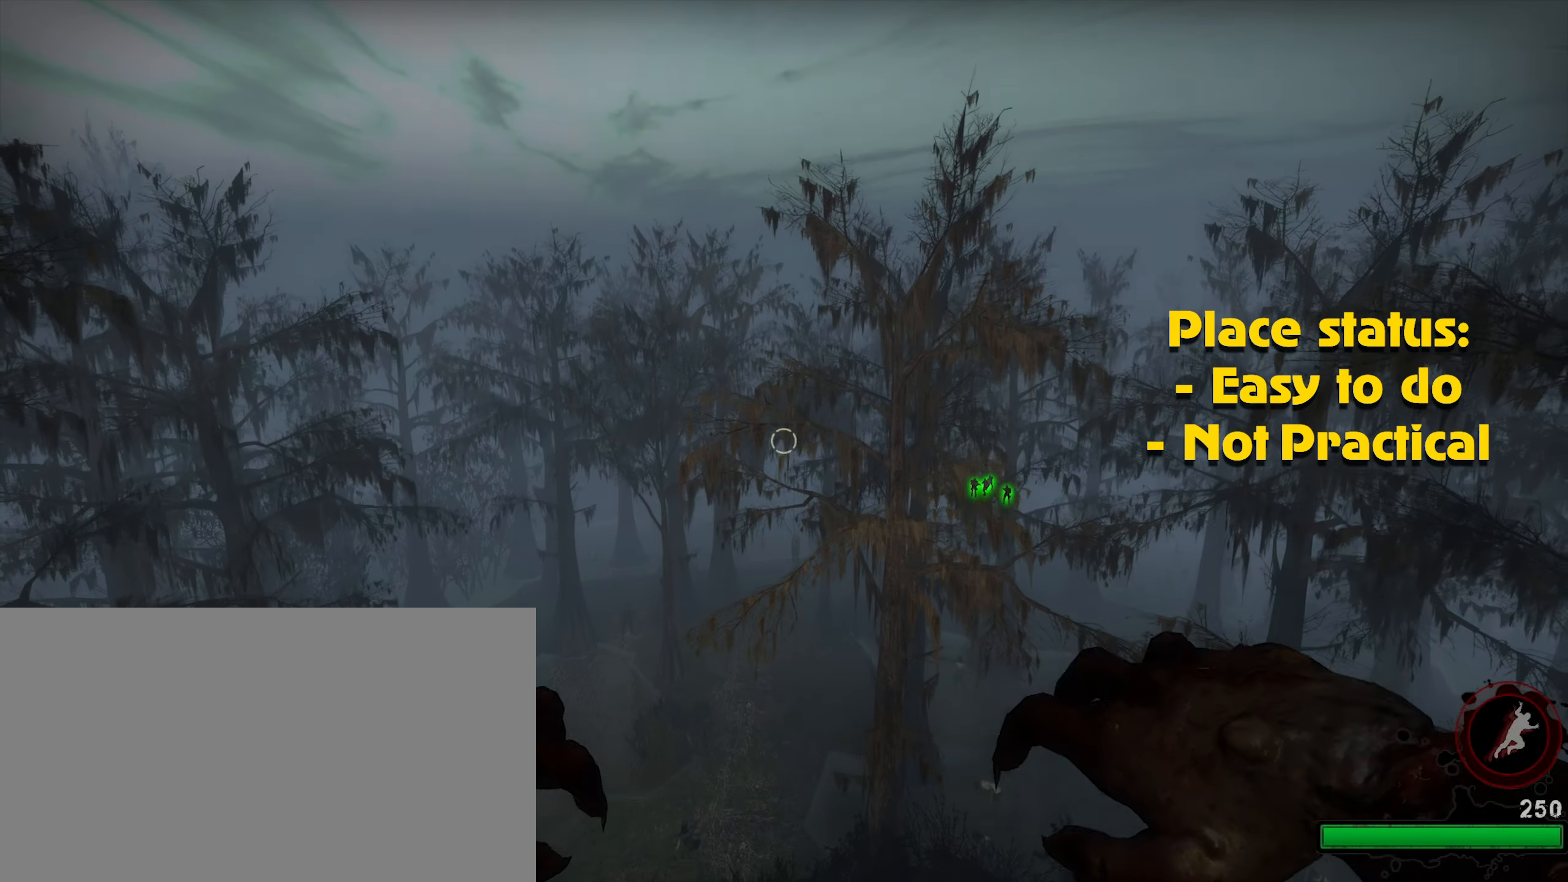
{"keys": ["ctrl"], "mouse": [], "events": [[50, "mouse_left", "down"], [133, "mouse_left", "up"], [233, "mouse_left", "down"], [284, "mouse_left", "up"], [384, "mouse_left", "down"], [484, "mouse_left", "up"]]}
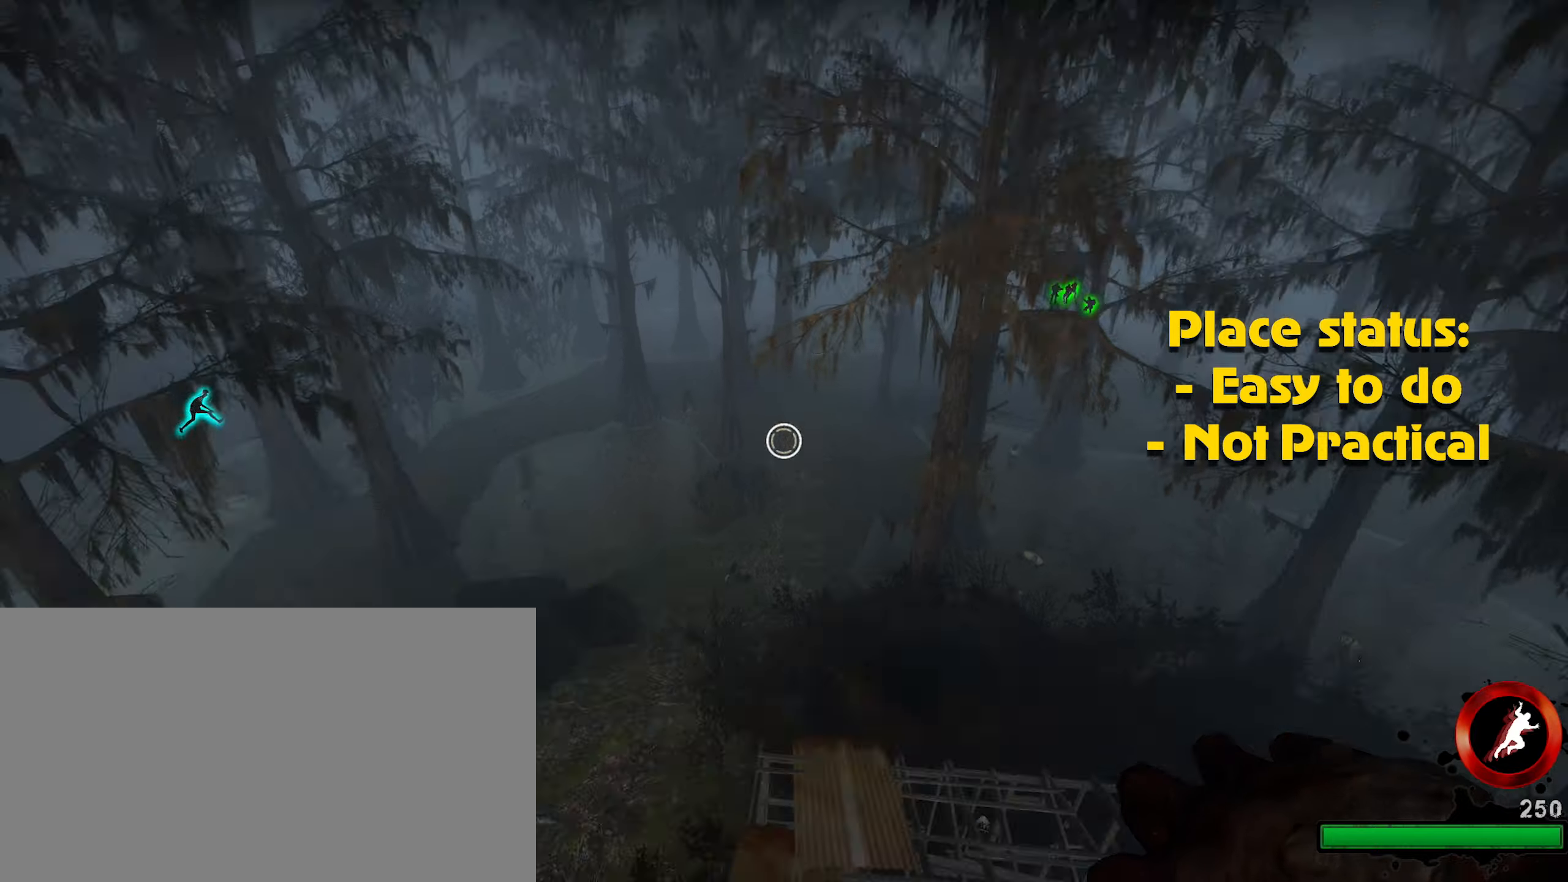
{"keys": ["ctrl"], "mouse": [], "events": [[117, "s", "down"], [434, "s", "up"]]}
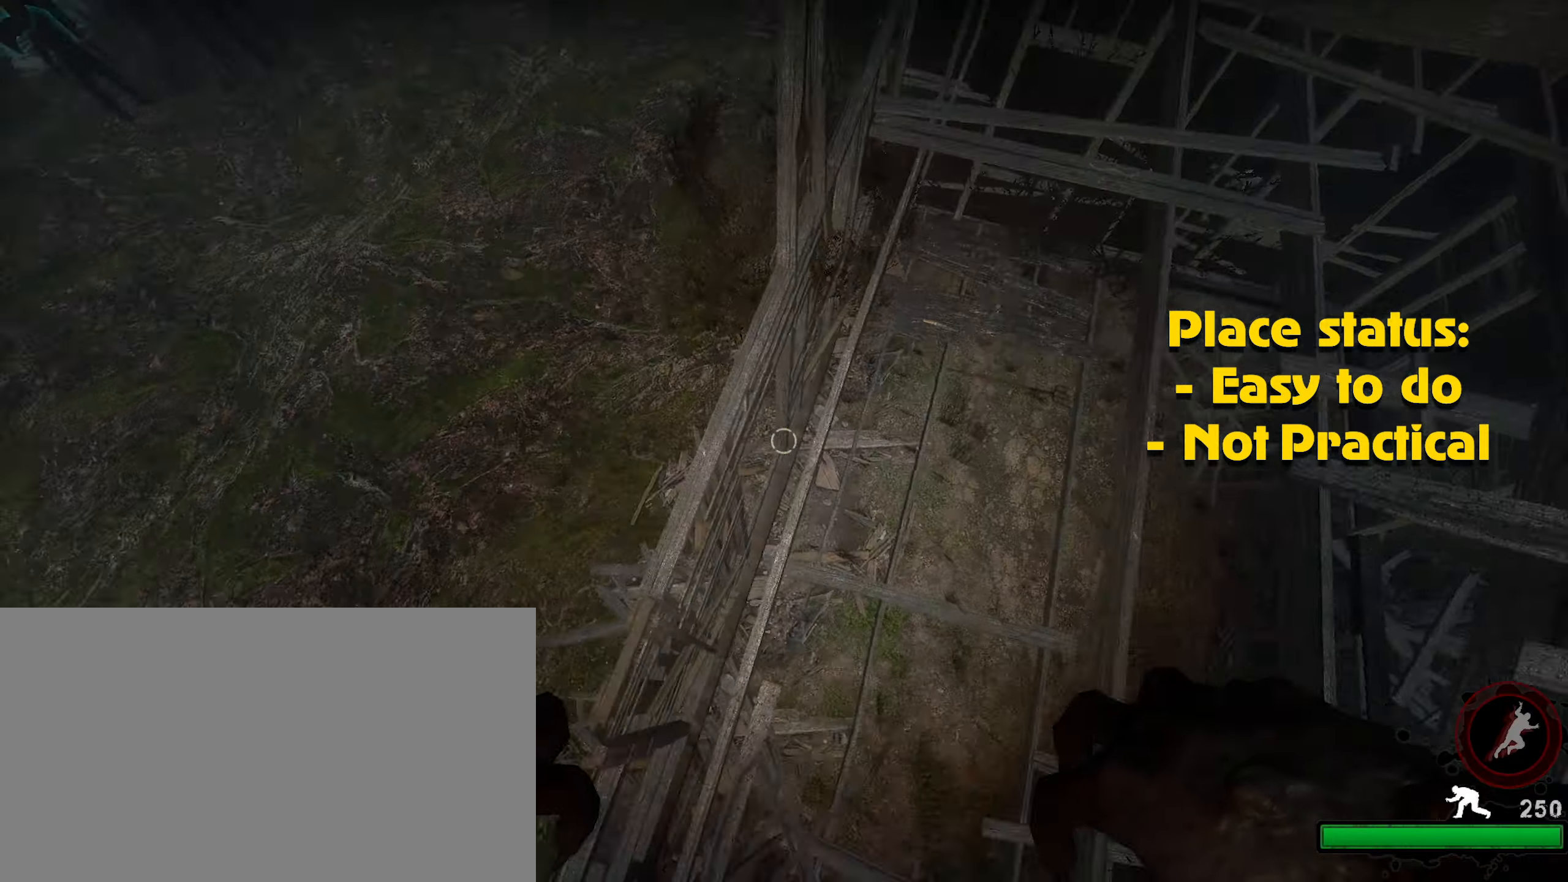
{"keys": ["ctrl"], "mouse": [], "events": [[167, "a", "down"], [317, "a", "up"]]}
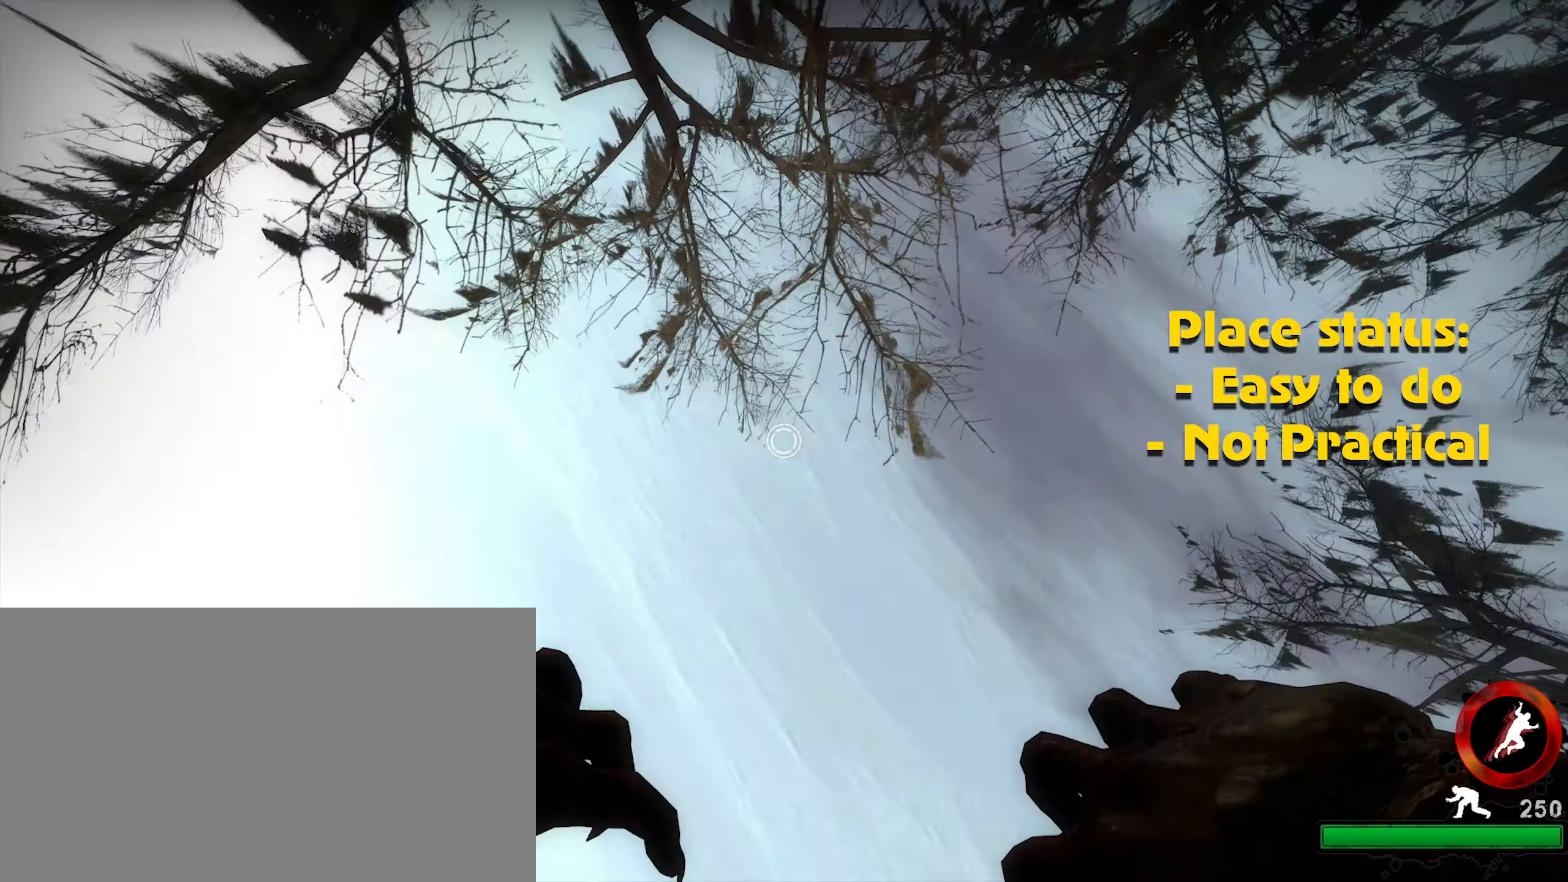
{"keys": ["ctrl"], "mouse": [], "events": [[100, "mouse_left", "down"], [134, "mouse_left", "up"]]}
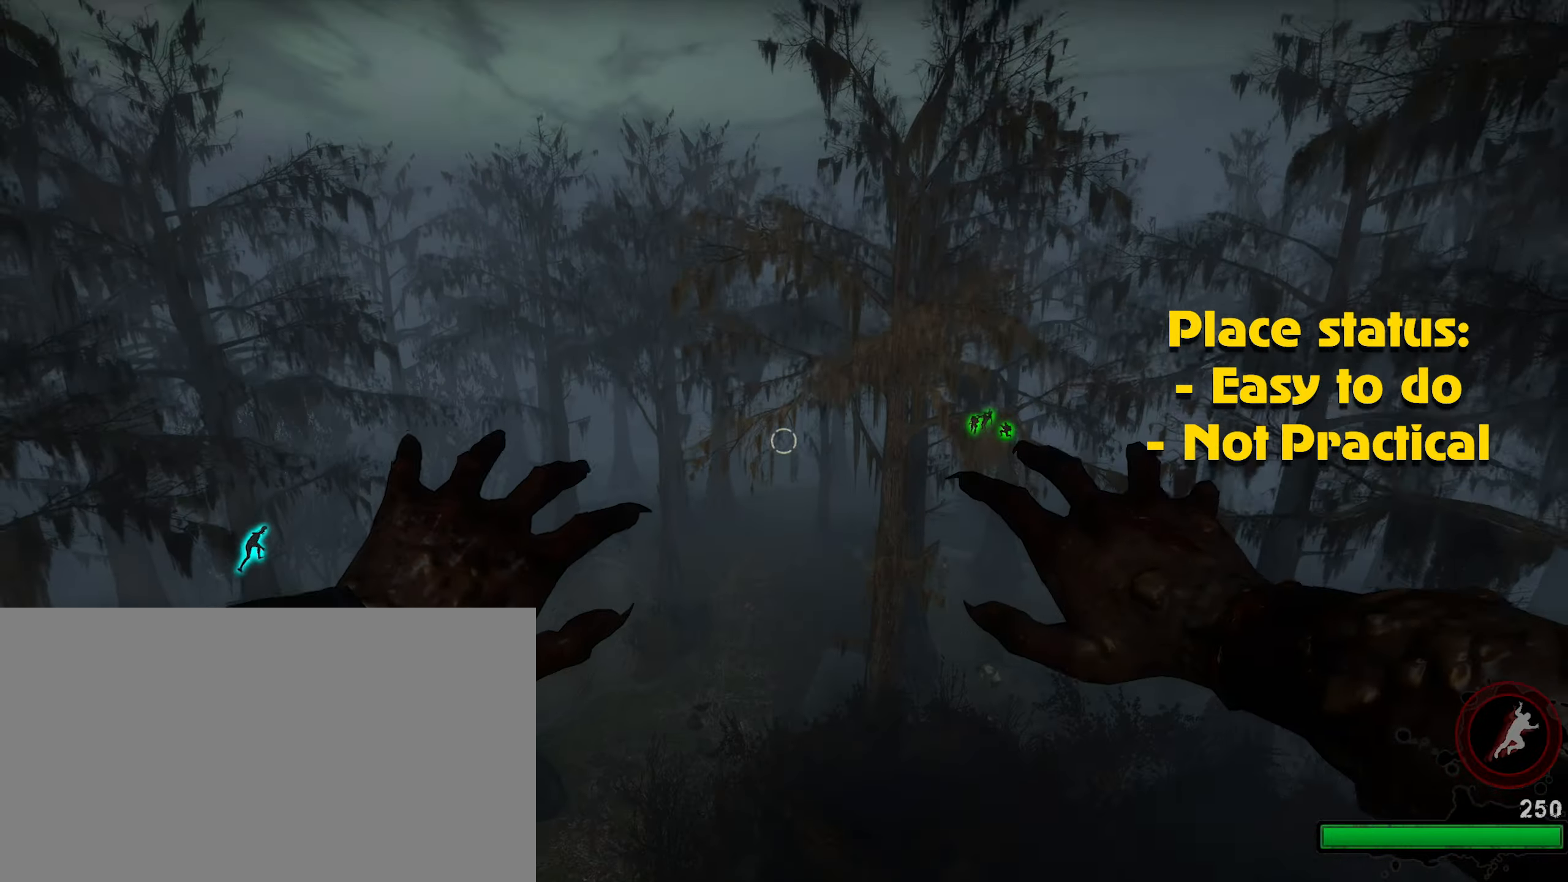
{"keys": ["ctrl"], "mouse": ["left"], "events": [[250, "mouse_left", "down"], [350, "mouse_left", "up"], [384, "mouse_left", "down"]]}